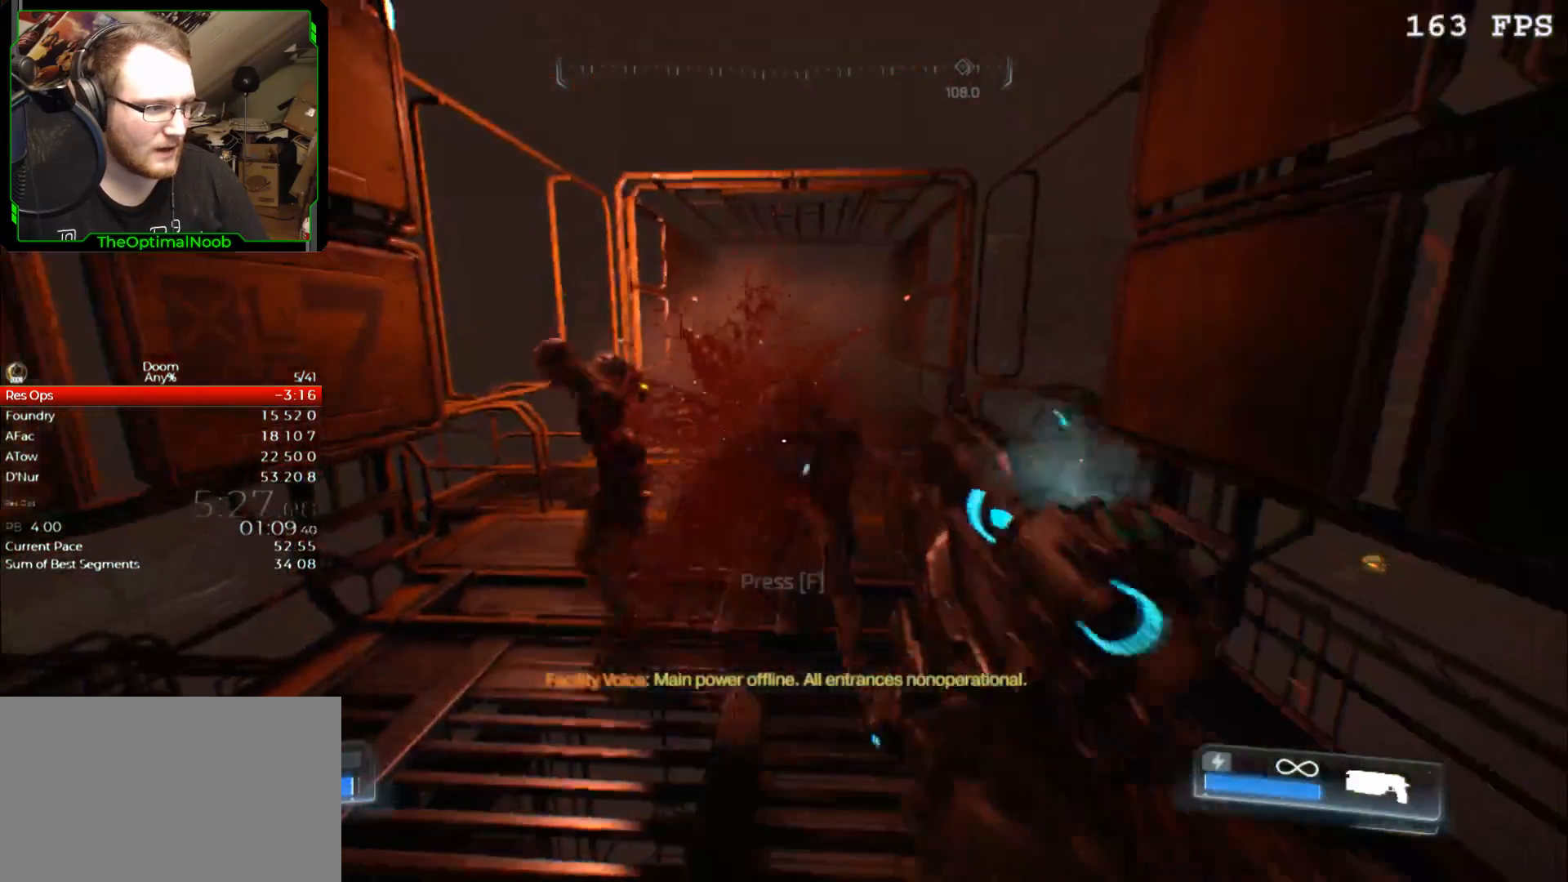
Gameplay with keyboard and mouse; each line is a JSON object with the keys and mouse buttons held at the frame after it. "events" lists presses ("down") and releases ("up") of "0", "1", "2", "3", "4", "5", "6", "7", "8", "9", "a", "c", "ctrl", "d", "down", "e", "escape", "f", "g", "left", "q", "r", "return", "right", "s", "shift", "space", "t", "tab", "up", "w", "x", "z", "mouse_left", "mouse_wheel" and "mouse_right" between this image and that frame as [ms after this image, input, new state], when the widget could be followed in between. "mouse_left", "mouse_wheel", "mouse_right" = the "left", "wheel", "right" buttons of the "mouse" list. No other keys are recorded. "wheel" means that the mouse wheel is clicked or scrolled. Mouse movement is not recorded.
{"keys": [], "mouse": [], "events": []}
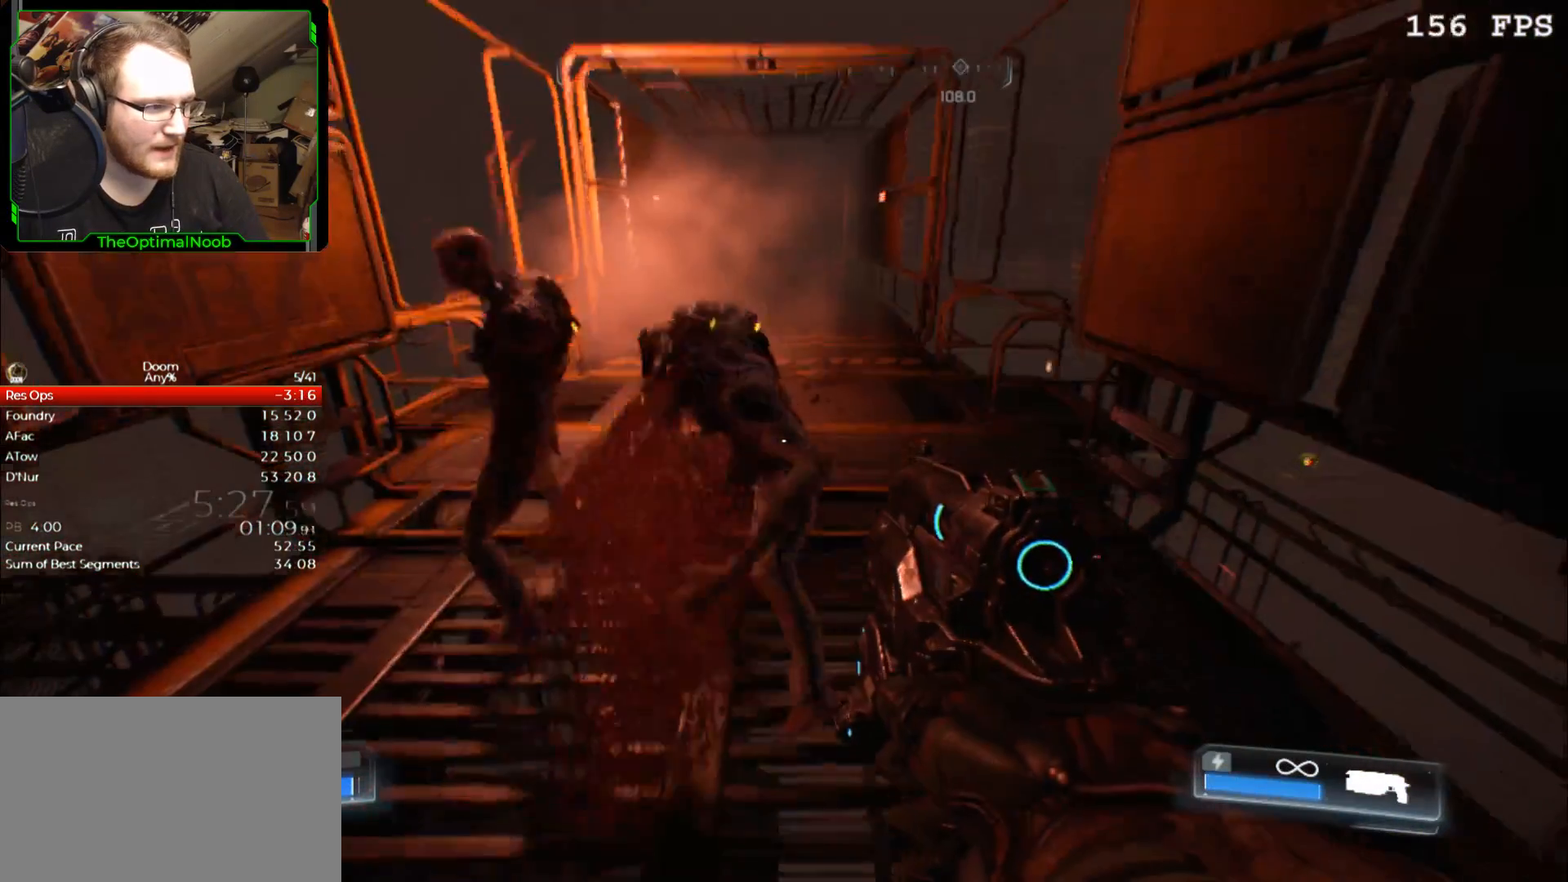
{"keys": [], "mouse": [], "events": []}
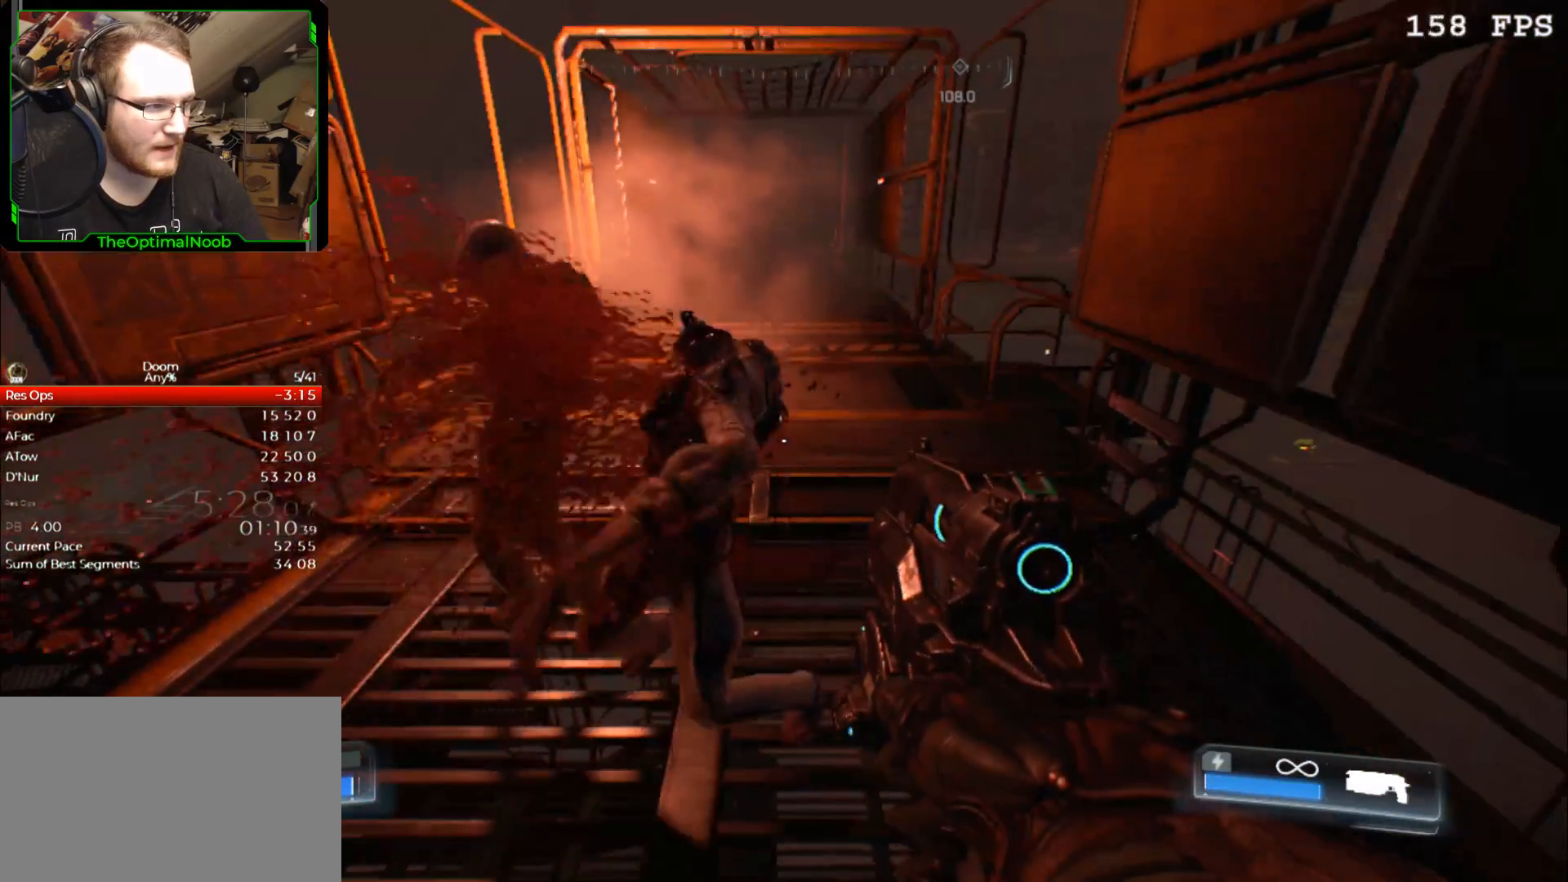
{"keys": ["d"], "mouse": [], "events": [[400, "d", "down"]]}
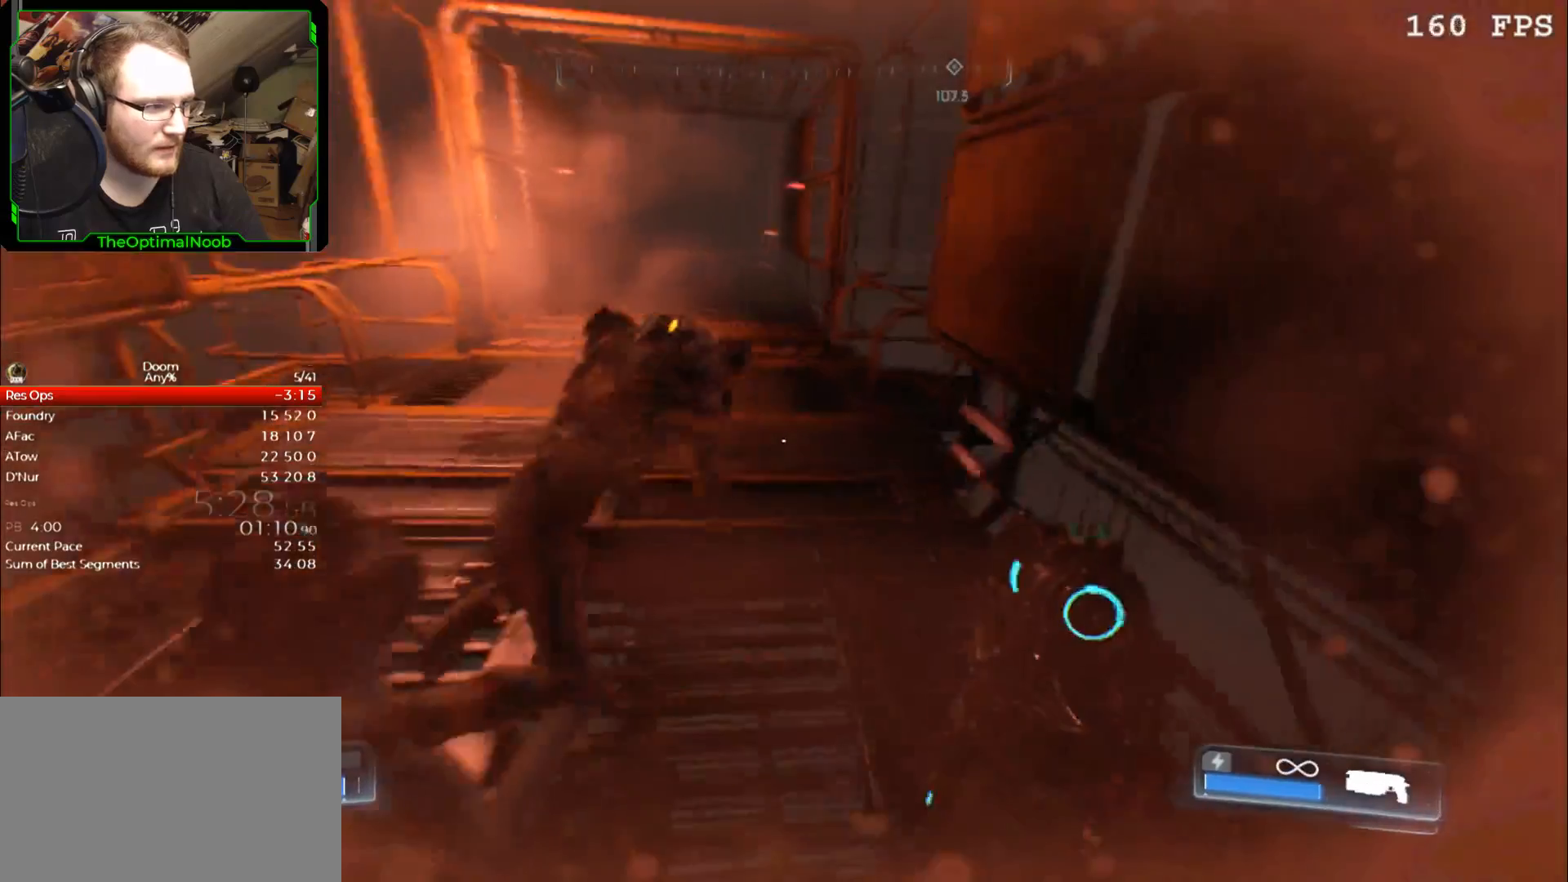
{"keys": ["d", "s"], "mouse": [], "events": [[467, "s", "down"]]}
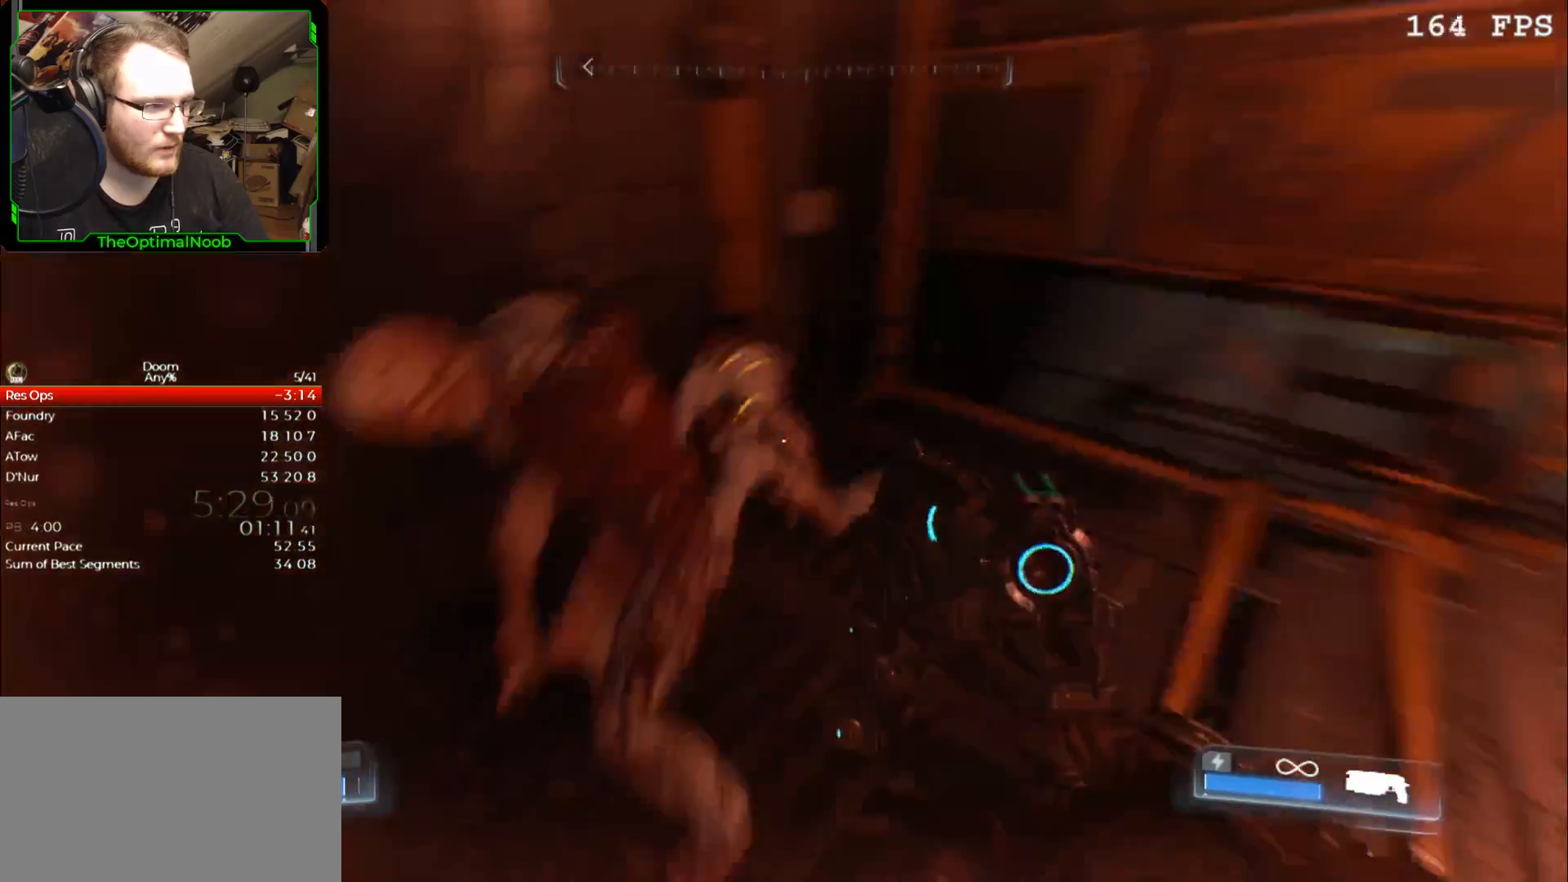
{"keys": [], "mouse": [], "events": [[100, "d", "up"], [100, "s", "up"]]}
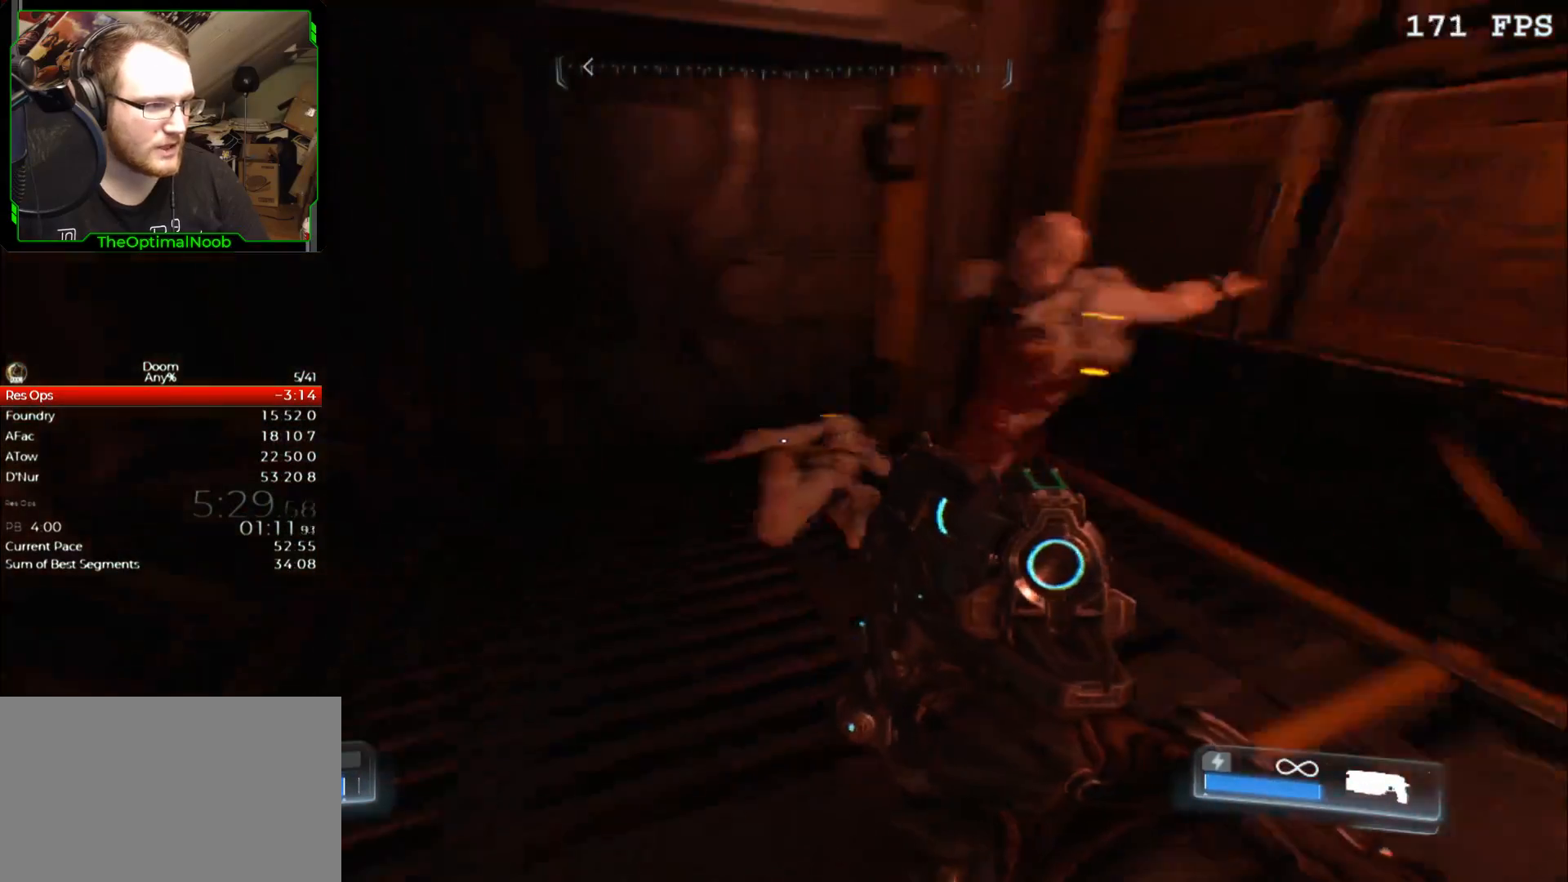
{"keys": ["a", "w"], "mouse": [], "events": [[200, "a", "down"], [200, "w", "down"]]}
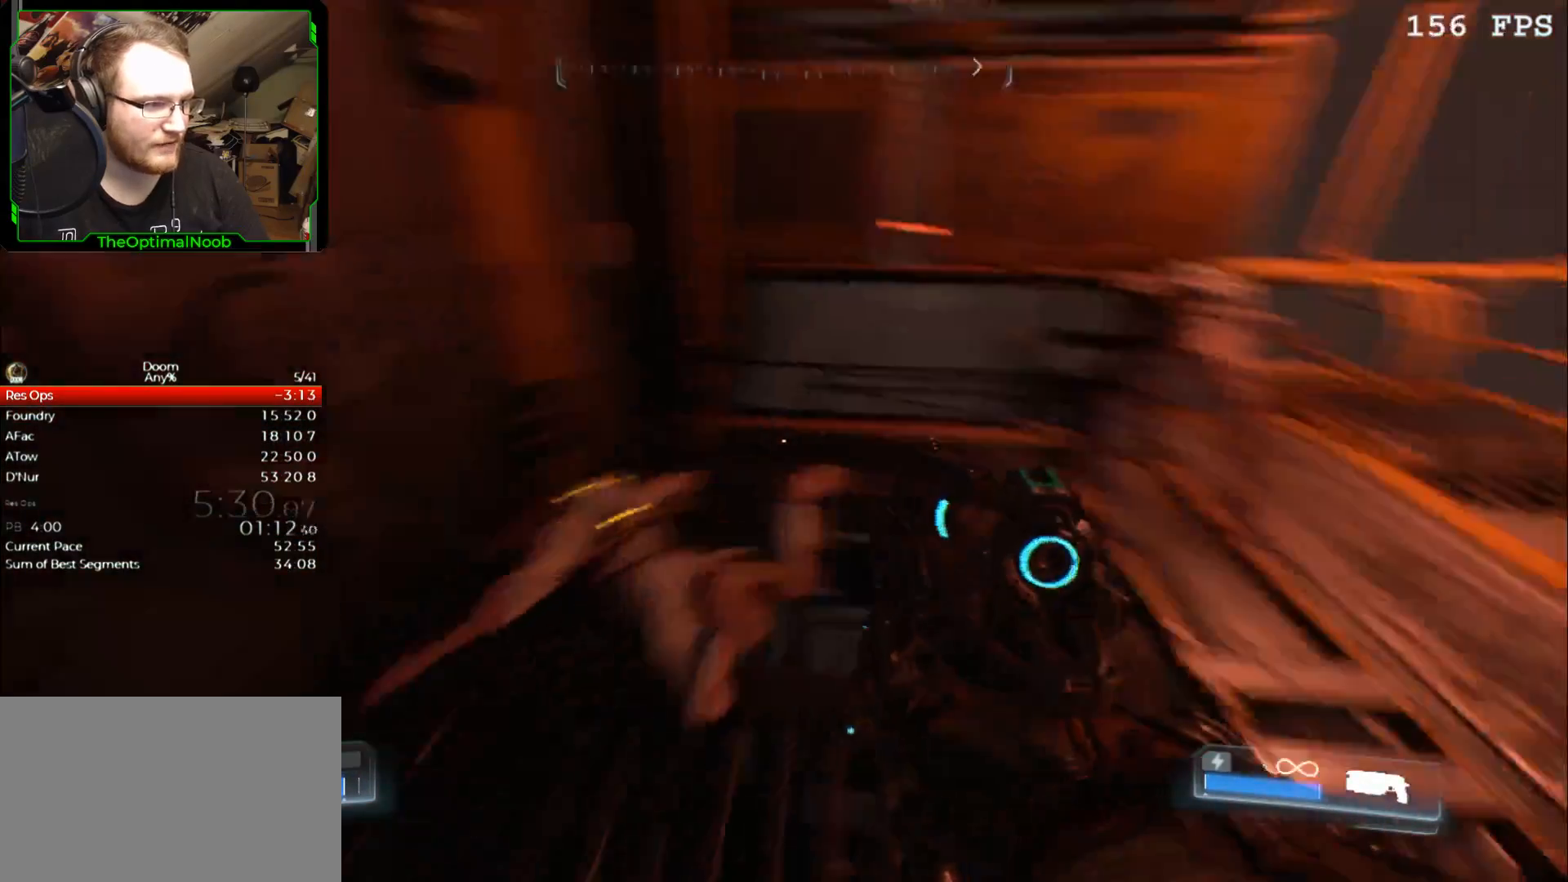
{"keys": [], "mouse": [], "events": [[167, "w", "up"], [267, "s", "down"], [367, "a", "up"], [500, "s", "up"]]}
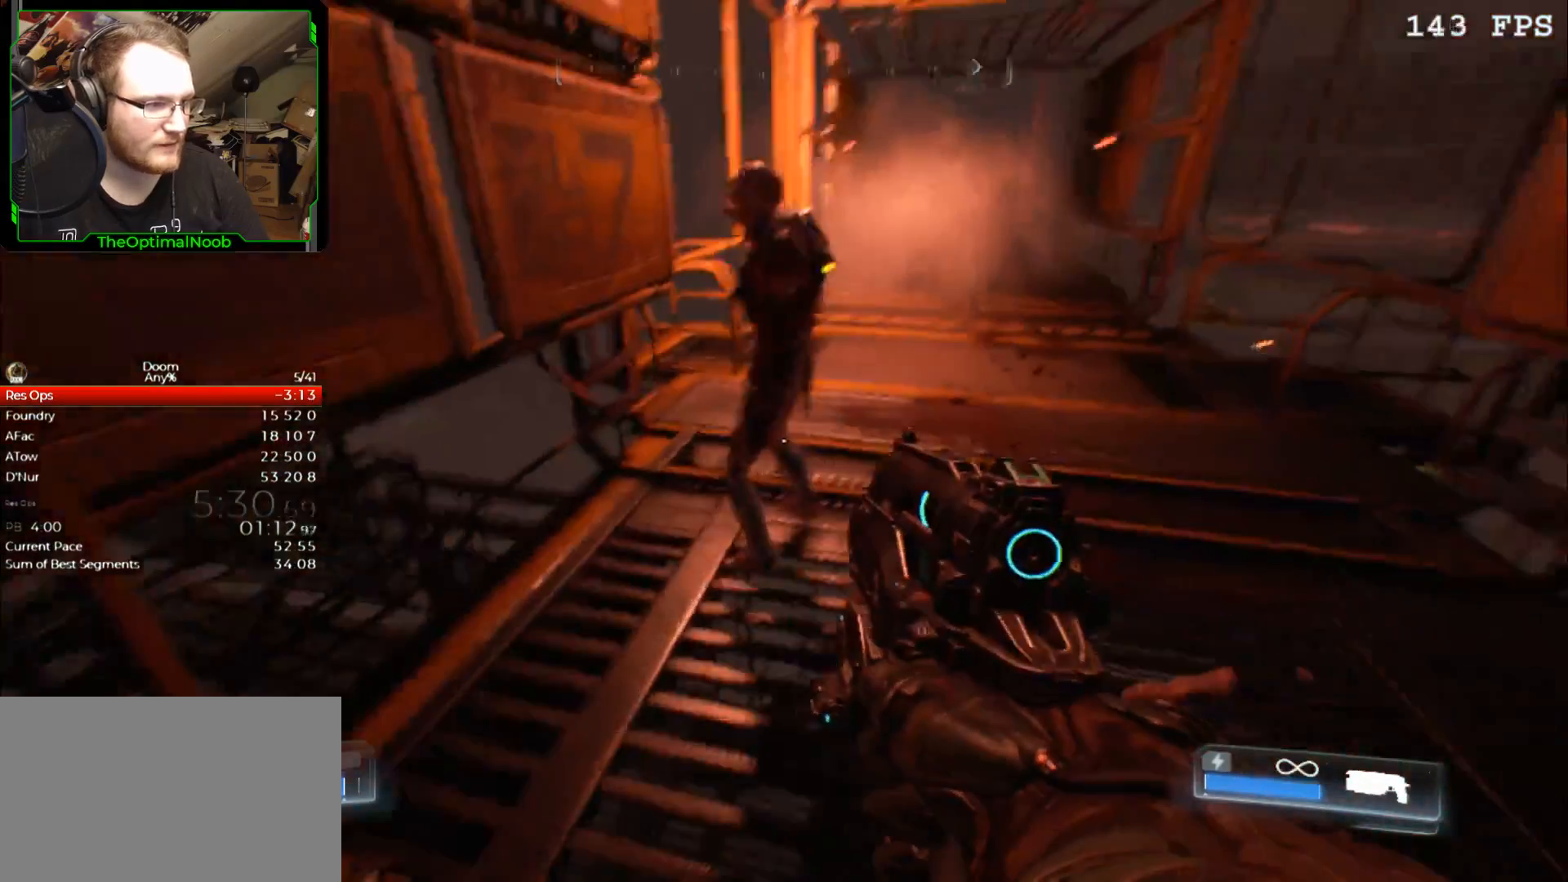
{"keys": ["shift"], "mouse": [], "events": [[100, "d", "down"], [133, "s", "down"], [133, "shift", "down"], [200, "shift", "up"], [233, "d", "up"], [233, "s", "up"], [300, "shift", "down"]]}
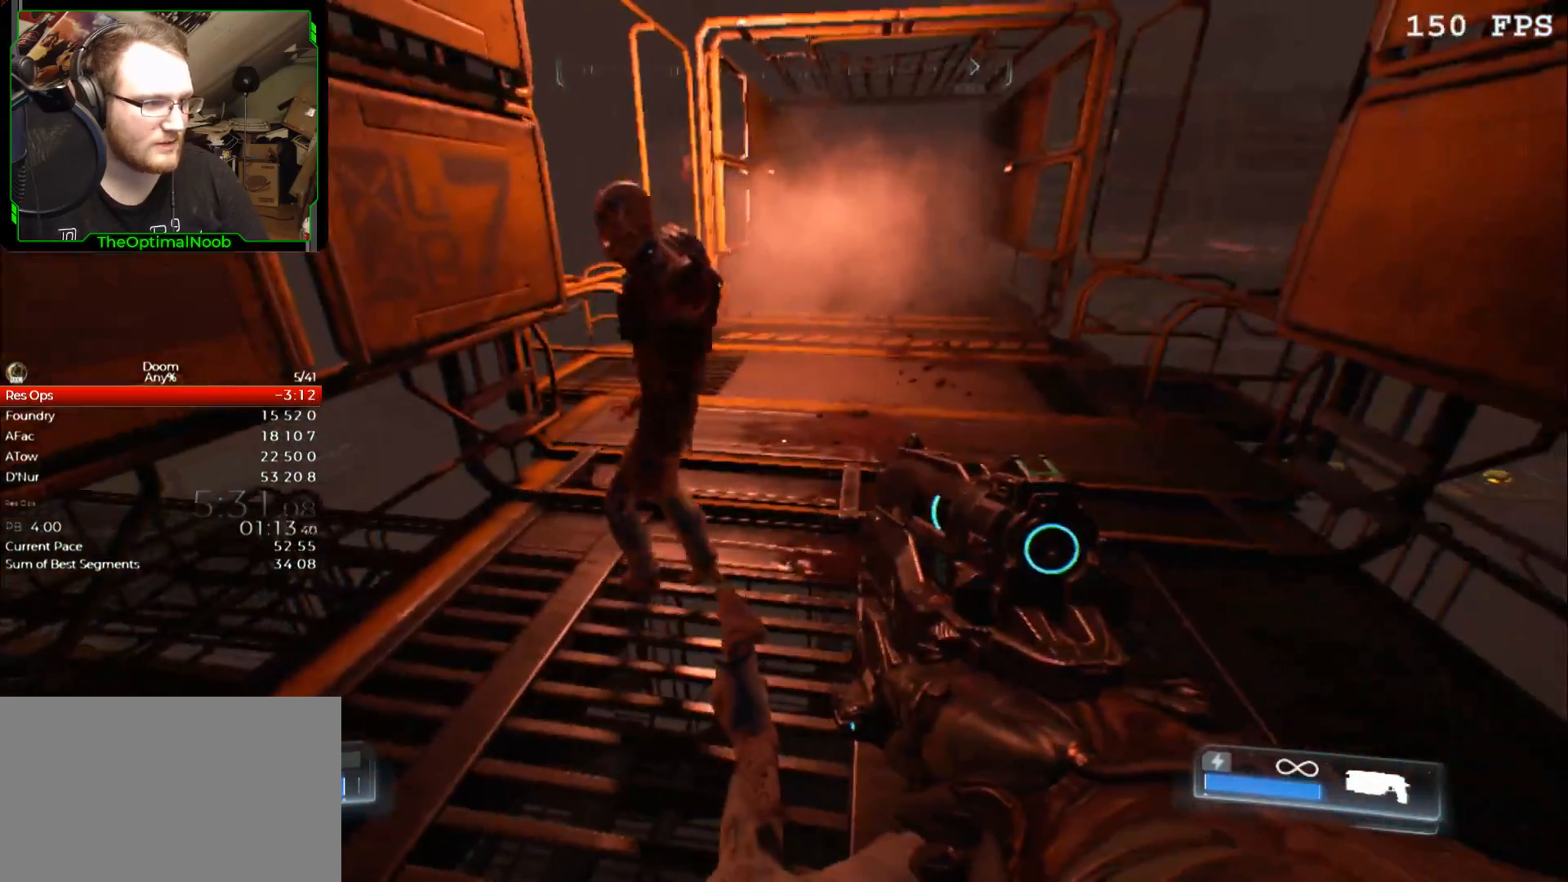
{"keys": ["d"], "mouse": [], "events": [[300, "shift", "up"], [333, "d", "down"]]}
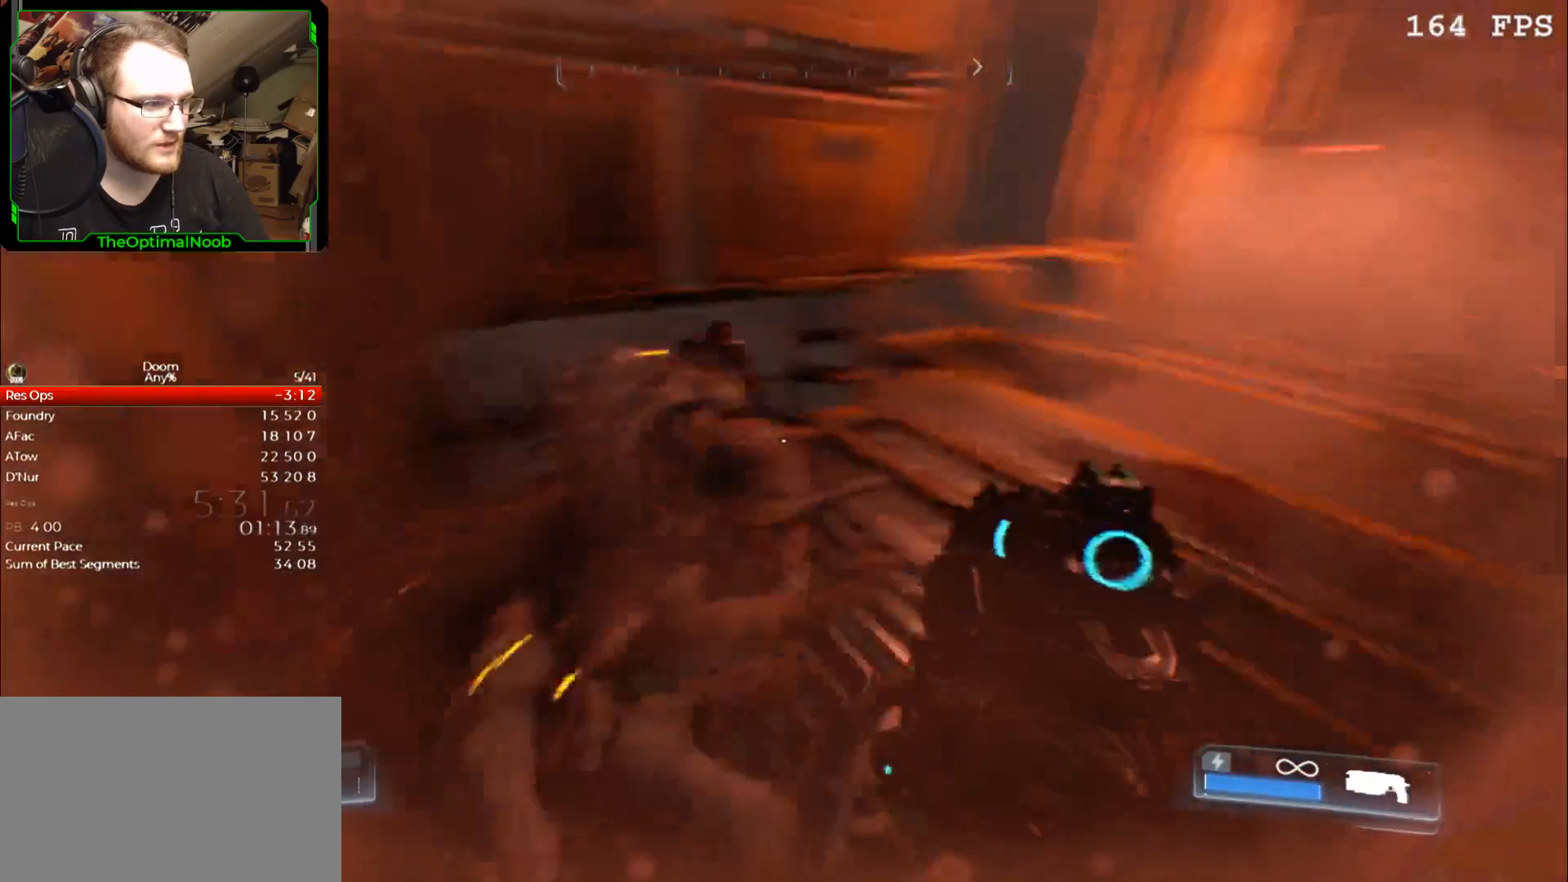
{"keys": [], "mouse": [], "events": [[267, "s", "down"], [367, "s", "up"], [400, "d", "up"]]}
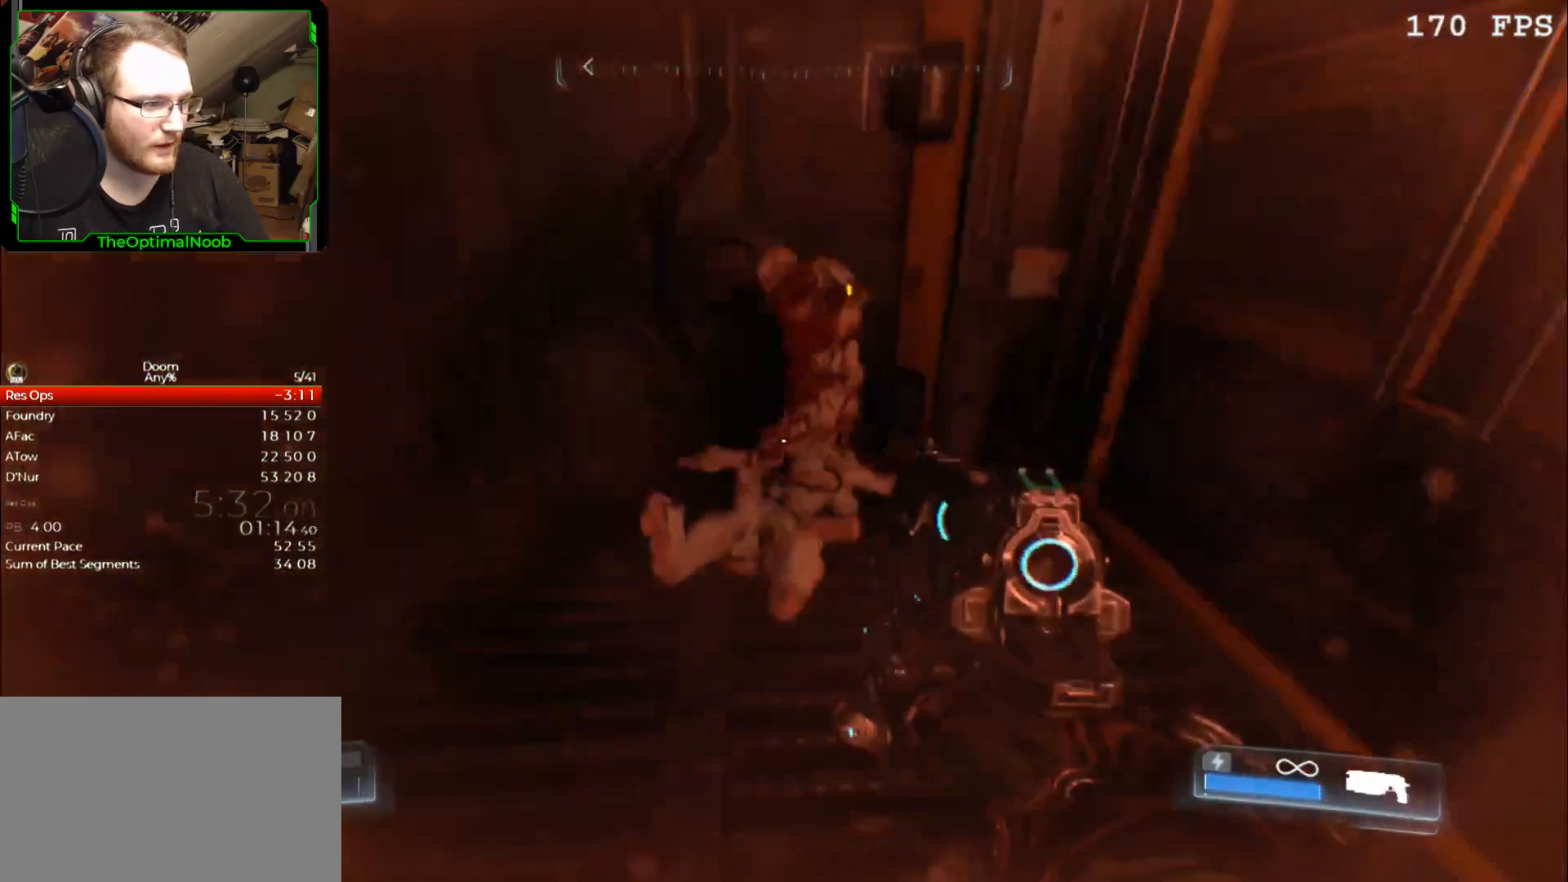
{"keys": [], "mouse": [], "events": [[367, "mouse_left", "down"], [433, "mouse_left", "up"]]}
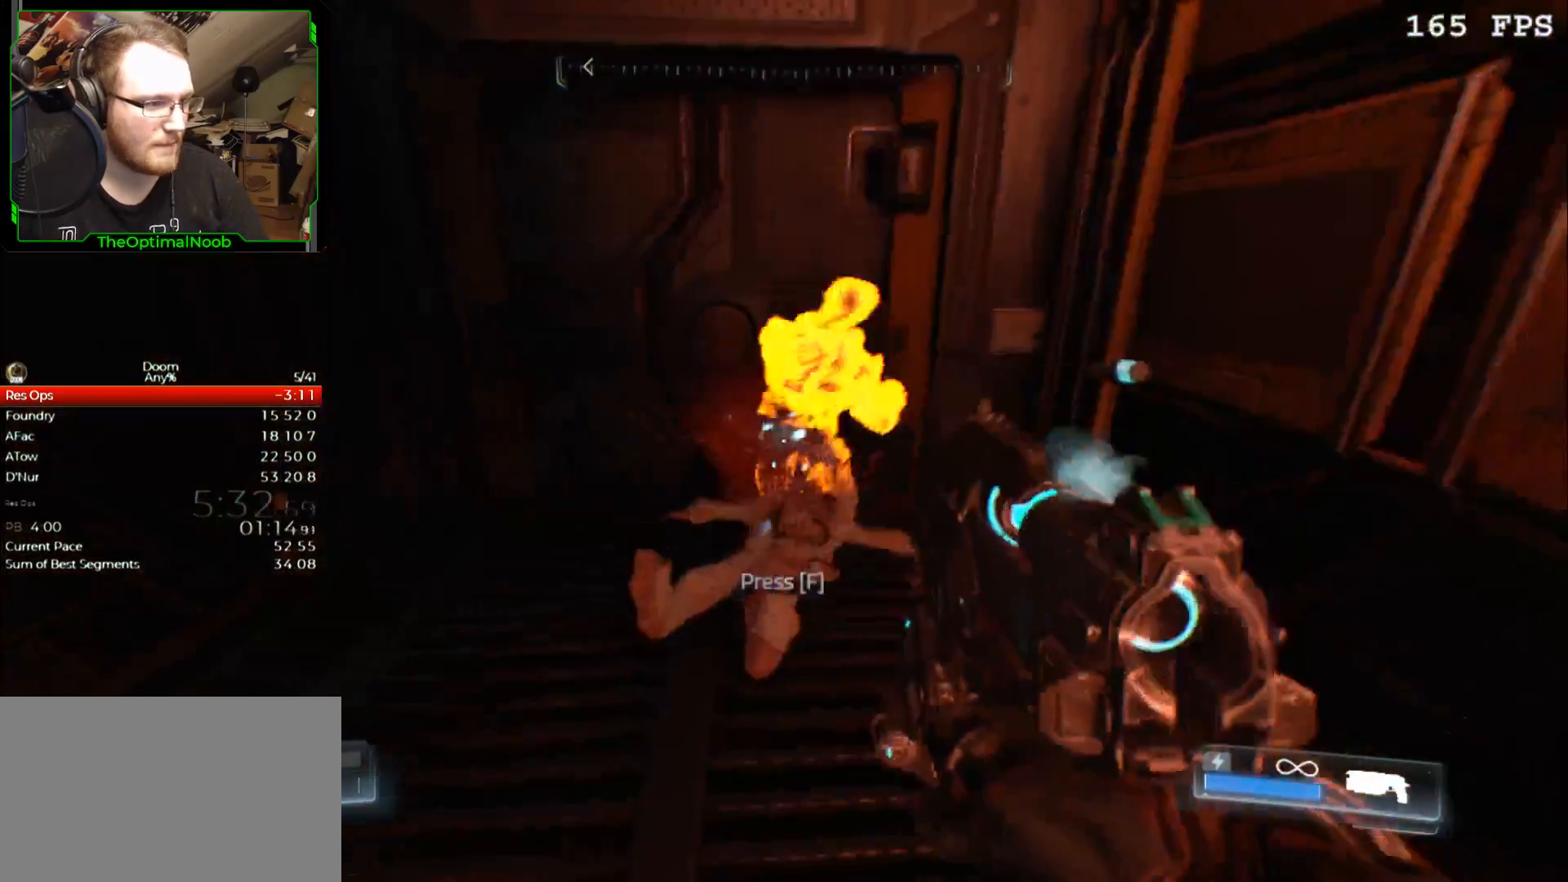
{"keys": ["a", "w"], "mouse": [], "events": [[167, "a", "down"], [167, "w", "down"]]}
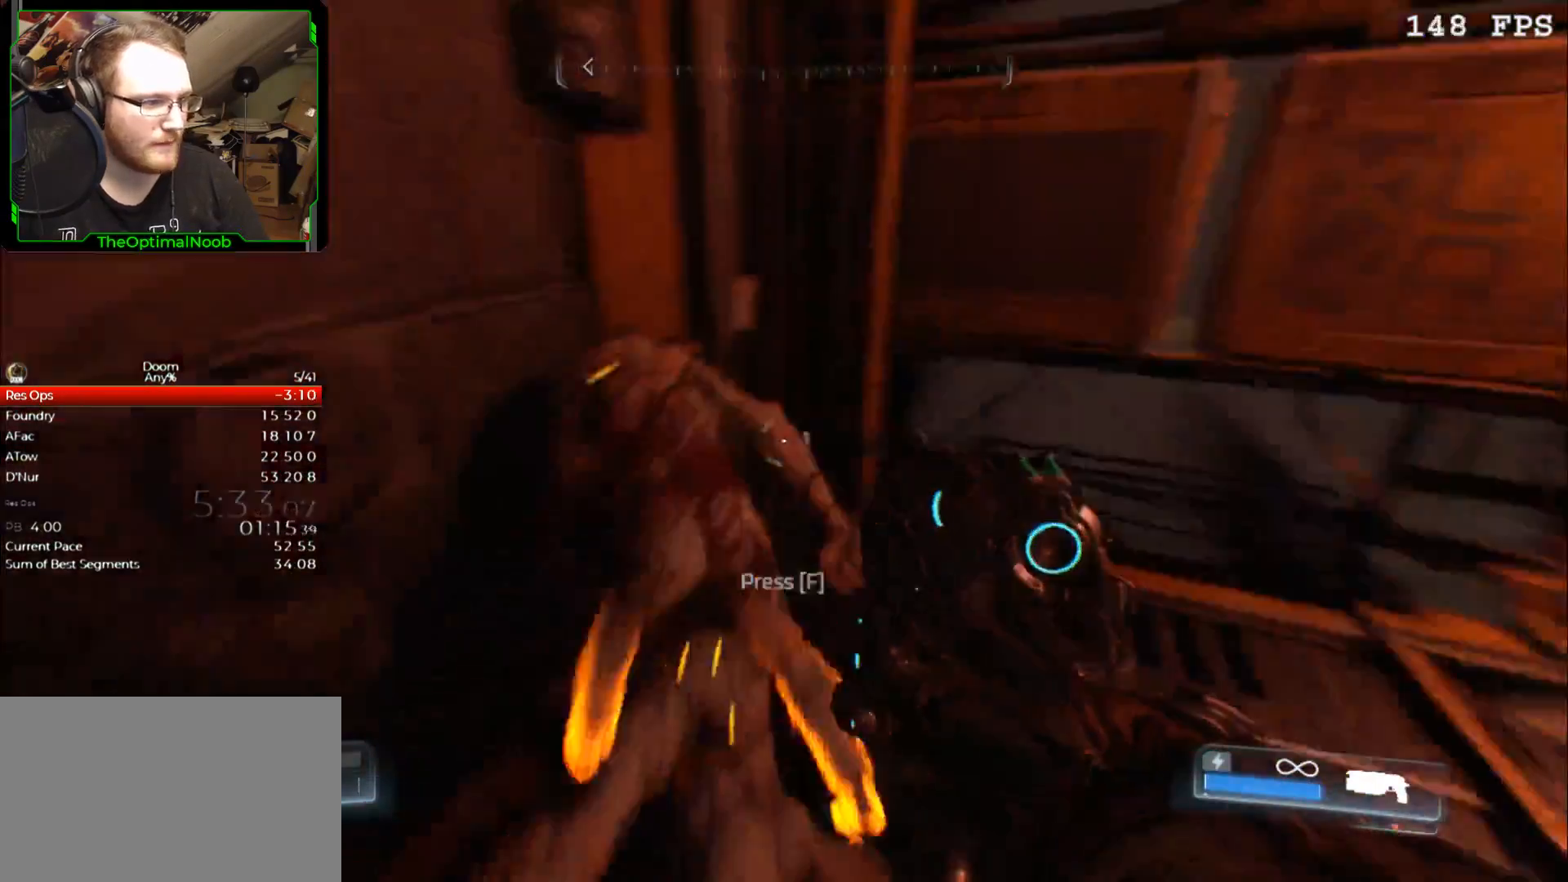
{"keys": [], "mouse": [], "events": [[133, "w", "up"], [267, "s", "down"], [367, "a", "up"], [367, "s", "up"], [467, "a", "down"], [467, "s", "down"], [500, "a", "up"], [500, "s", "up"]]}
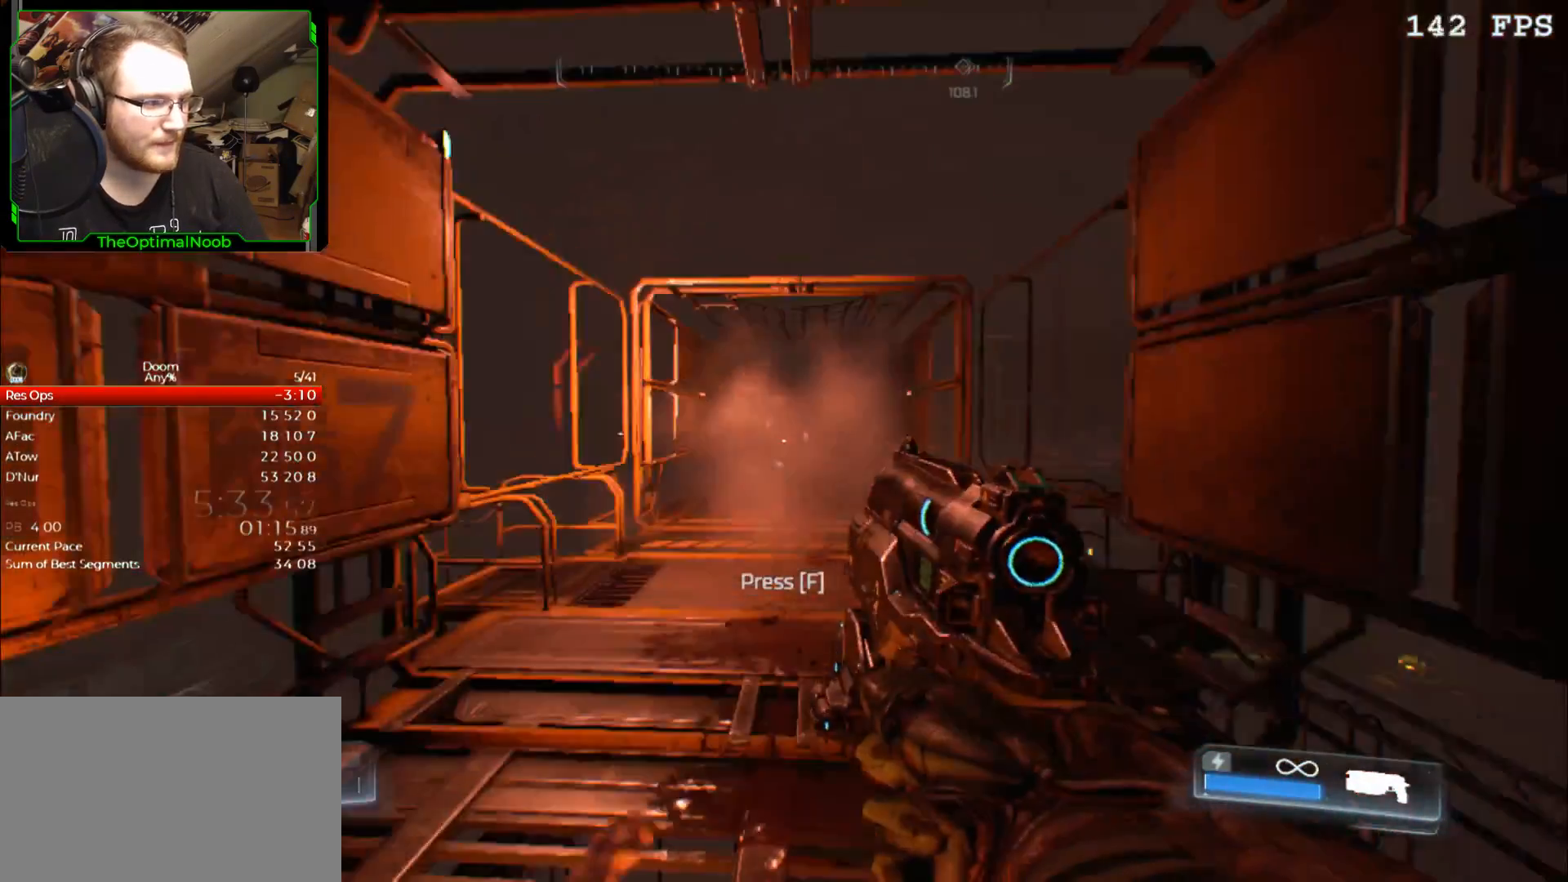
{"keys": ["a", "s"], "mouse": [], "events": [[100, "a", "down"], [100, "s", "down"], [133, "a", "up"], [133, "s", "up"], [200, "a", "down"], [200, "s", "down"], [300, "a", "up"], [300, "s", "up"], [333, "a", "down"], [333, "s", "down"], [433, "a", "up"], [433, "s", "up"], [467, "a", "down"], [467, "s", "down"]]}
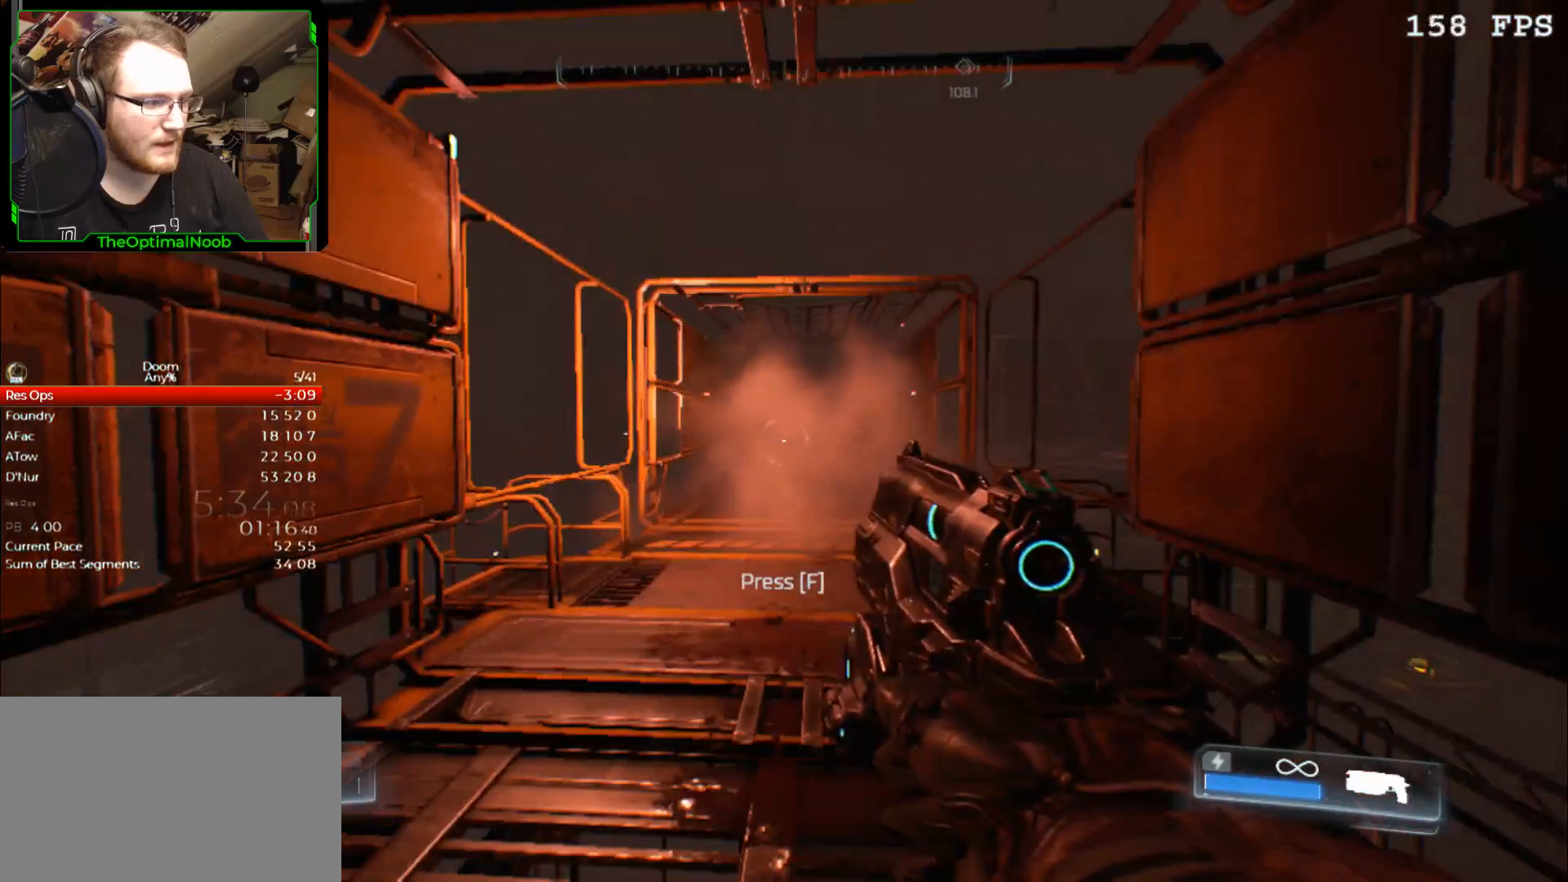
{"keys": [], "mouse": [], "events": [[267, "a", "up"], [267, "s", "up"], [300, "a", "down"], [300, "s", "down"], [300, "space", "down"], [333, "space", "up"], [400, "s", "up"], [433, "a", "up"]]}
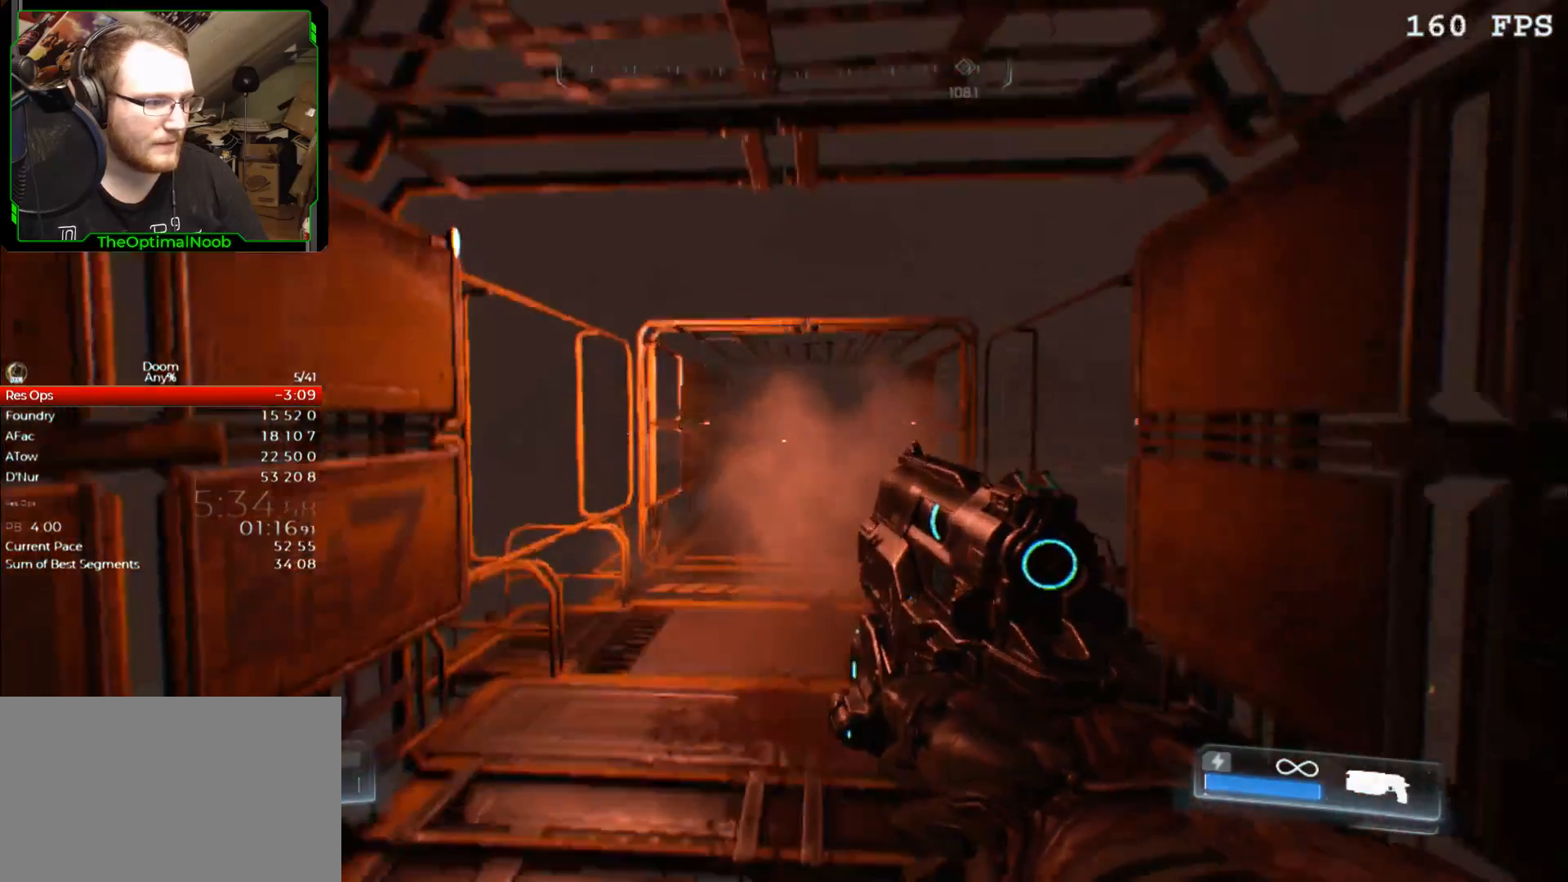
{"keys": ["a", "s"], "mouse": [], "events": [[33, "a", "down"], [33, "s", "down"], [67, "s", "up"], [133, "a", "up"], [167, "a", "down"], [167, "s", "down"], [267, "a", "up"], [267, "s", "up"], [367, "a", "down"], [367, "s", "down"], [400, "a", "up"], [400, "s", "up"], [500, "a", "down"], [500, "s", "down"]]}
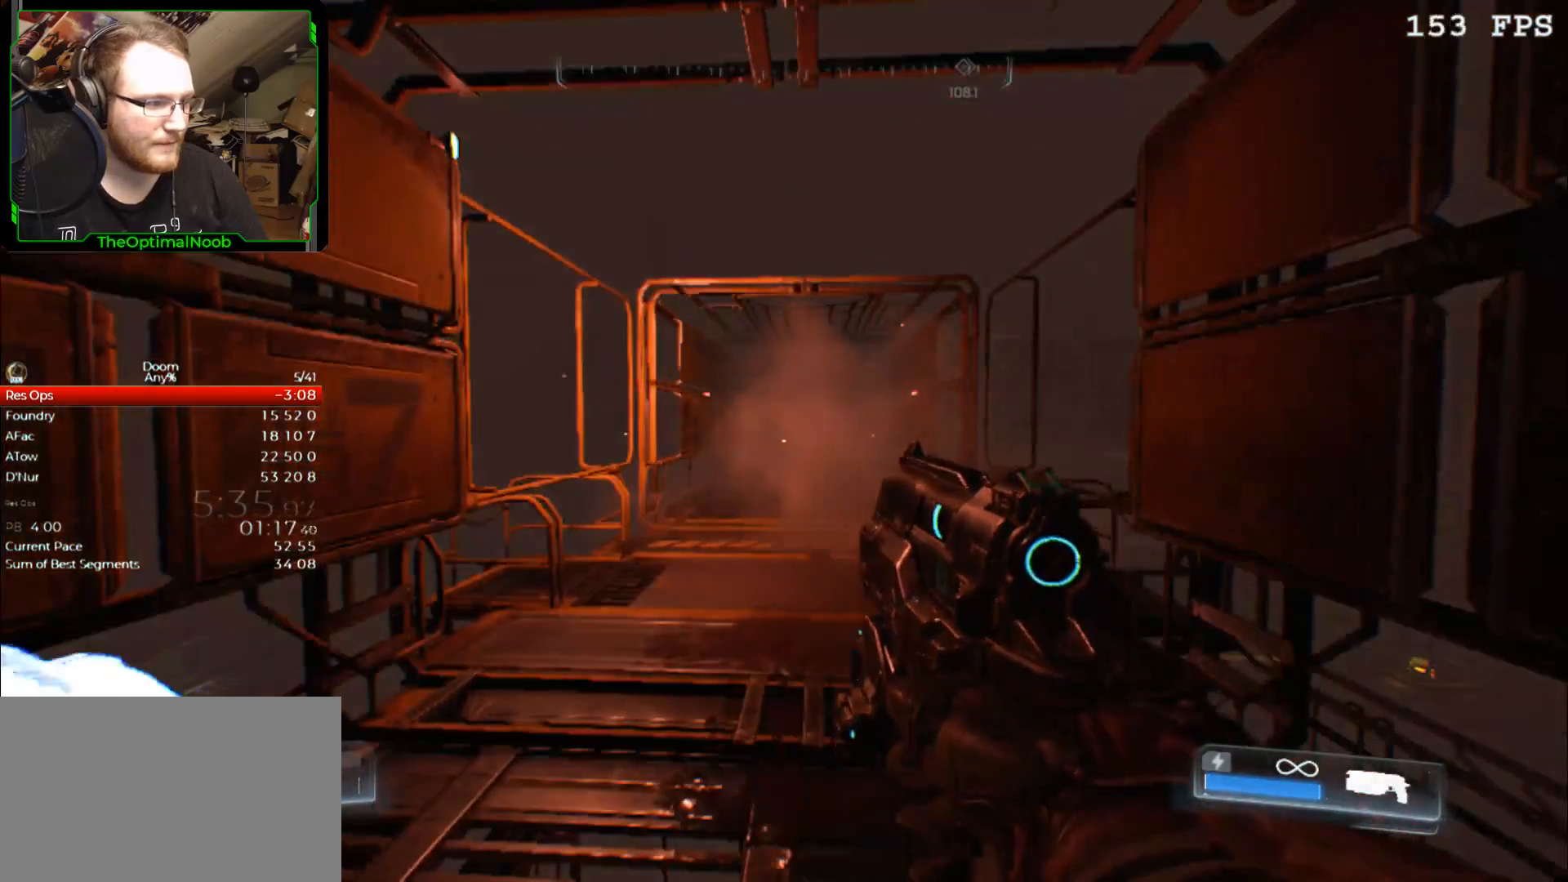
{"keys": ["s"], "mouse": [], "events": [[100, "a", "up"], [100, "s", "up"], [133, "a", "down"], [133, "s", "down"], [233, "a", "up"], [233, "s", "up"], [333, "a", "down"], [333, "s", "down"], [367, "a", "up"], [367, "s", "up"], [467, "a", "down"], [467, "s", "down"], [500, "a", "up"]]}
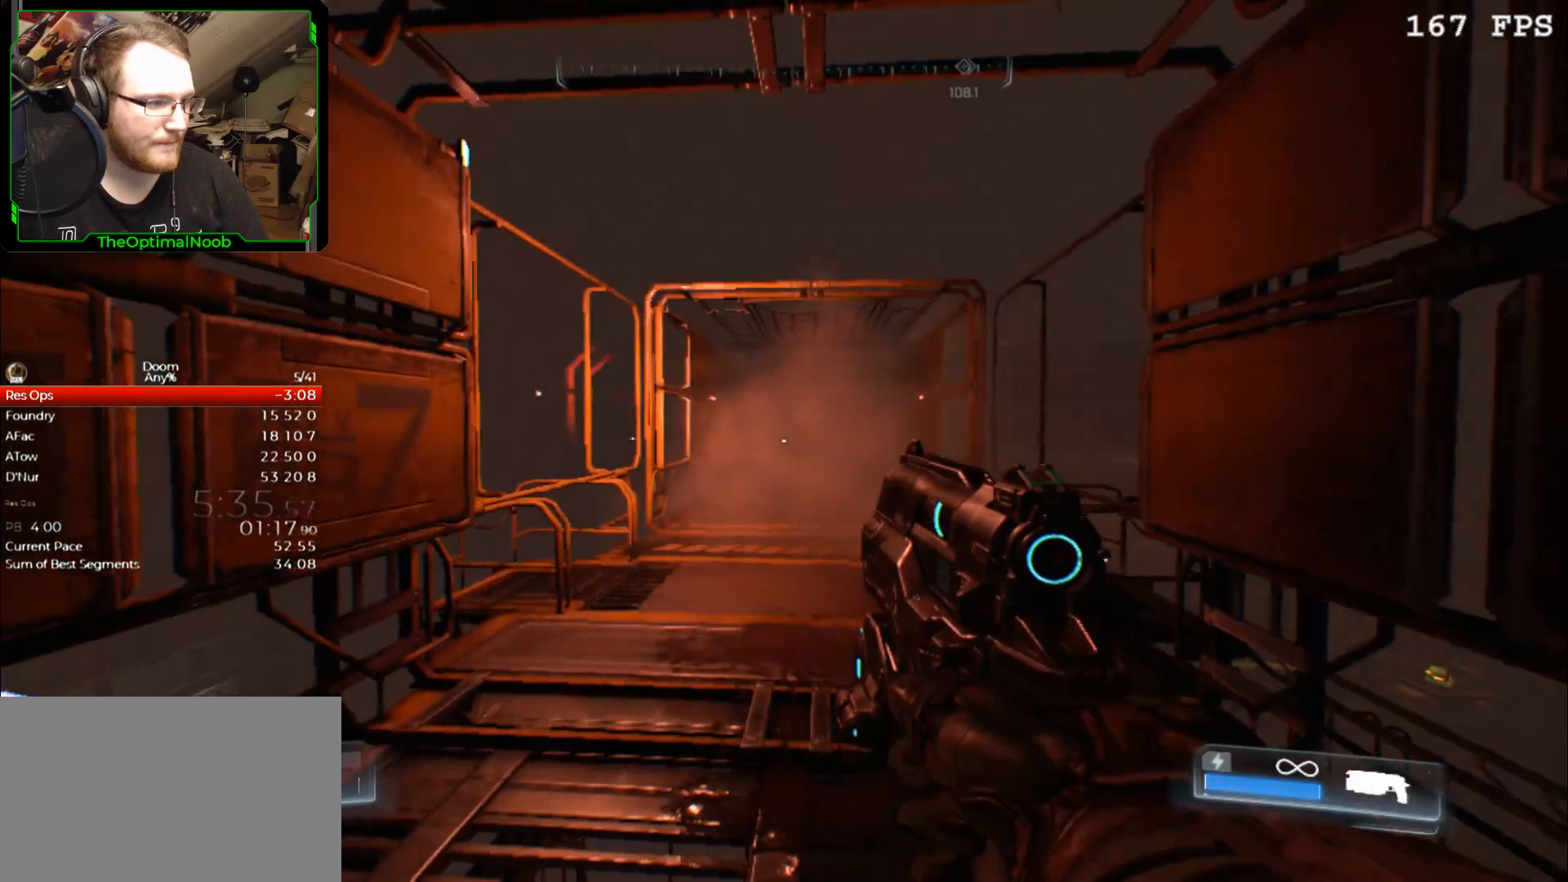
{"keys": ["a", "s"], "mouse": [], "events": [[33, "s", "up"], [100, "a", "down"], [100, "s", "down"], [167, "s", "up"], [200, "a", "up"], [267, "a", "down"], [267, "s", "down"], [333, "a", "up"], [333, "s", "up"], [433, "a", "down"], [433, "s", "down"]]}
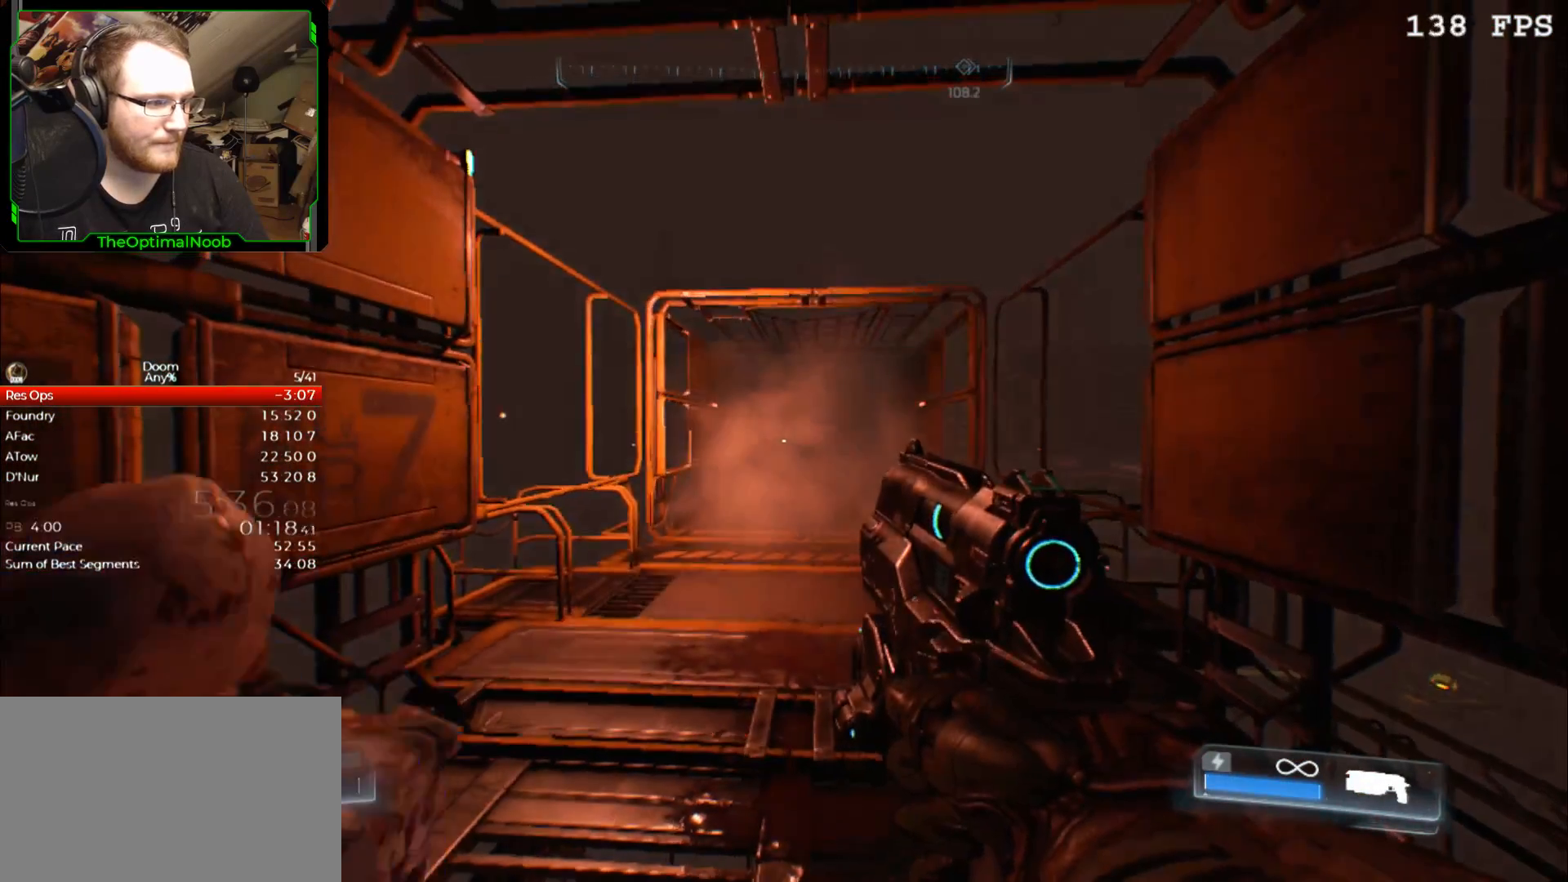
{"keys": ["a", "s"], "mouse": [], "events": [[33, "a", "up"], [33, "s", "up"], [67, "a", "down"], [133, "s", "down"], [233, "a", "up"], [233, "s", "up"], [267, "a", "down"], [267, "s", "down"], [400, "a", "up"], [400, "s", "up"], [500, "a", "down"], [500, "s", "down"]]}
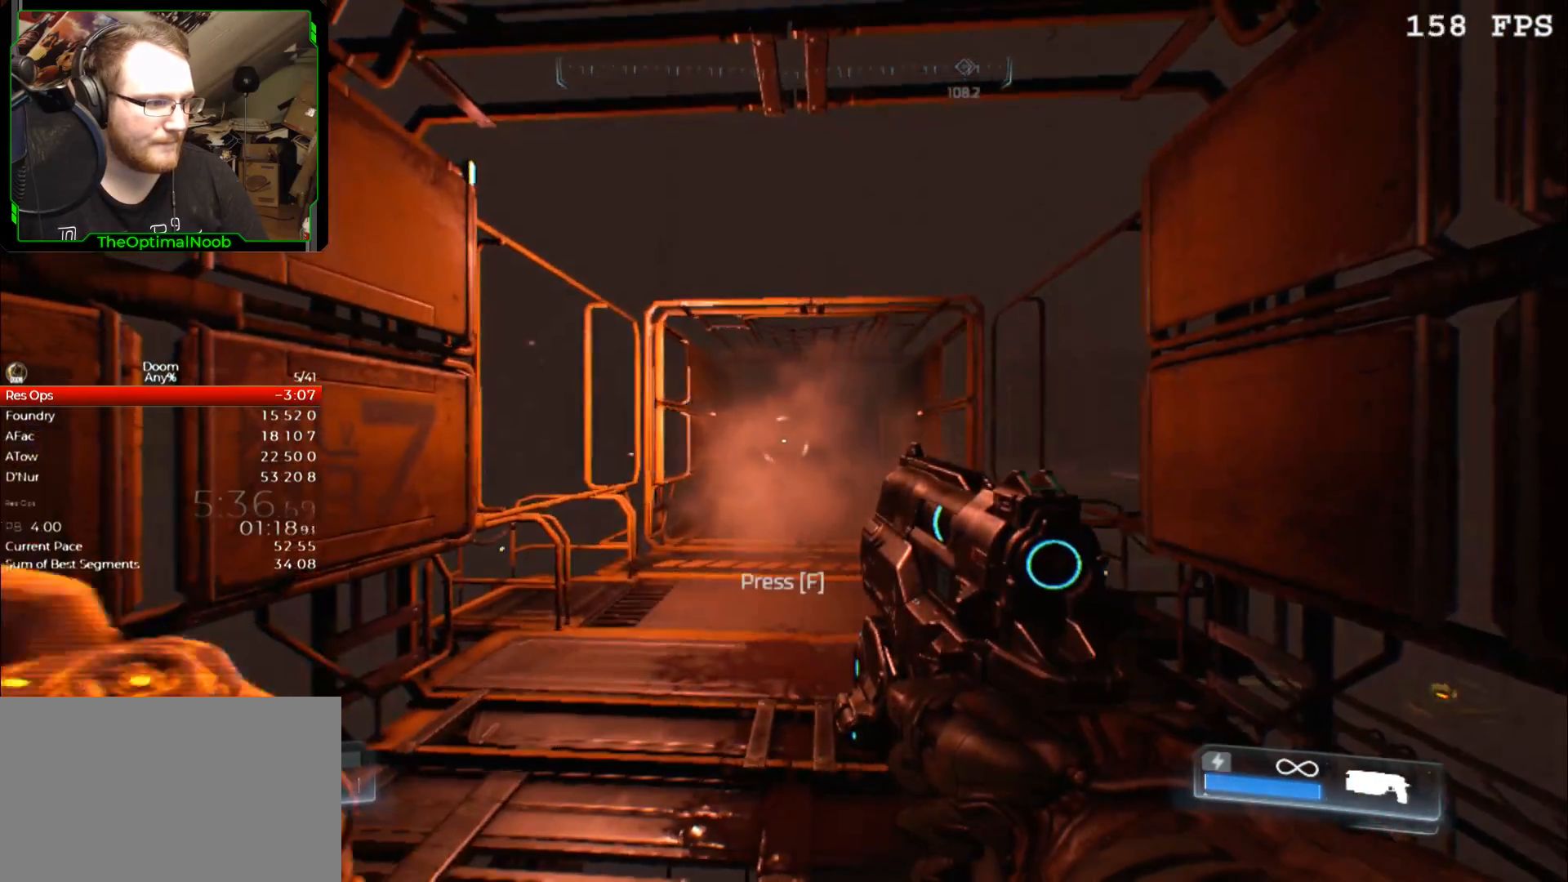
{"keys": [], "mouse": [], "events": [[133, "f", "down"], [300, "f", "up"], [367, "s", "up"], [433, "a", "up"]]}
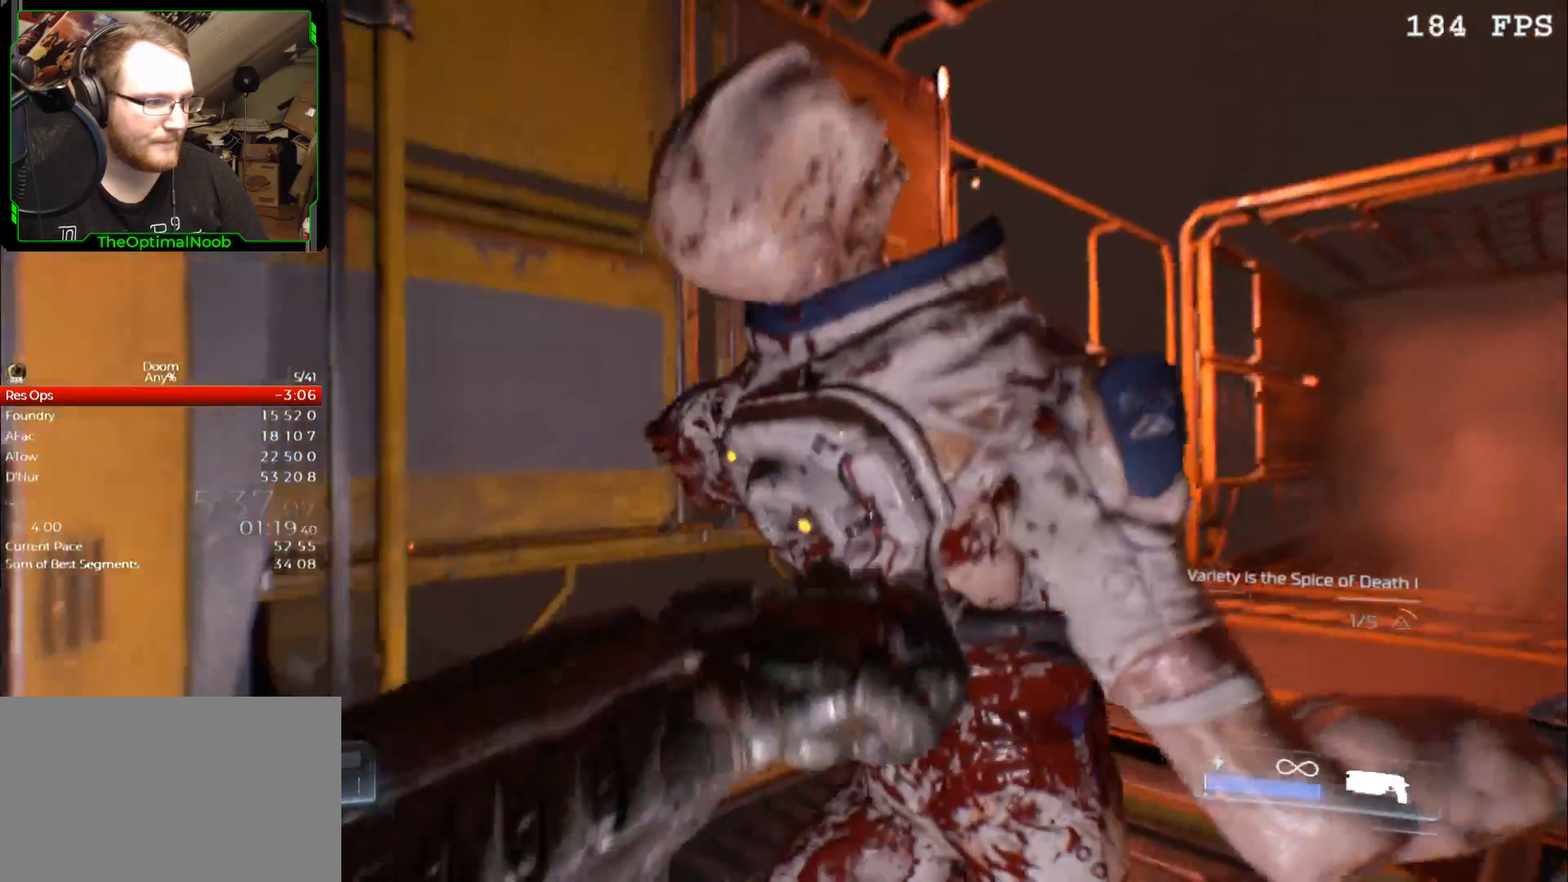
{"keys": [], "mouse": [], "events": []}
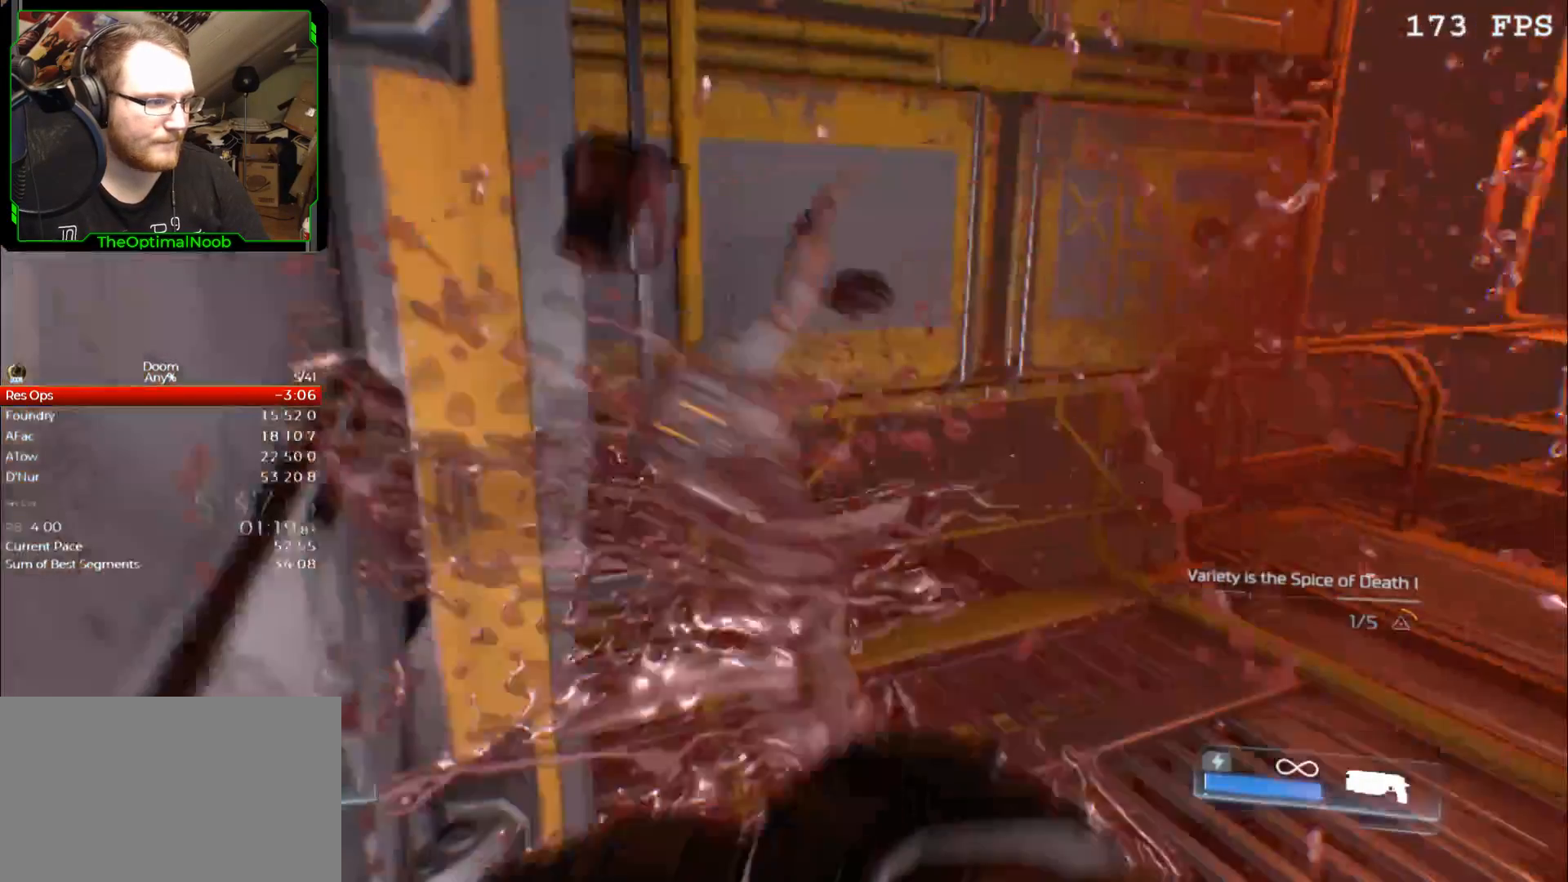
{"keys": [], "mouse": [], "events": [[267, "a", "down"], [300, "a", "up"]]}
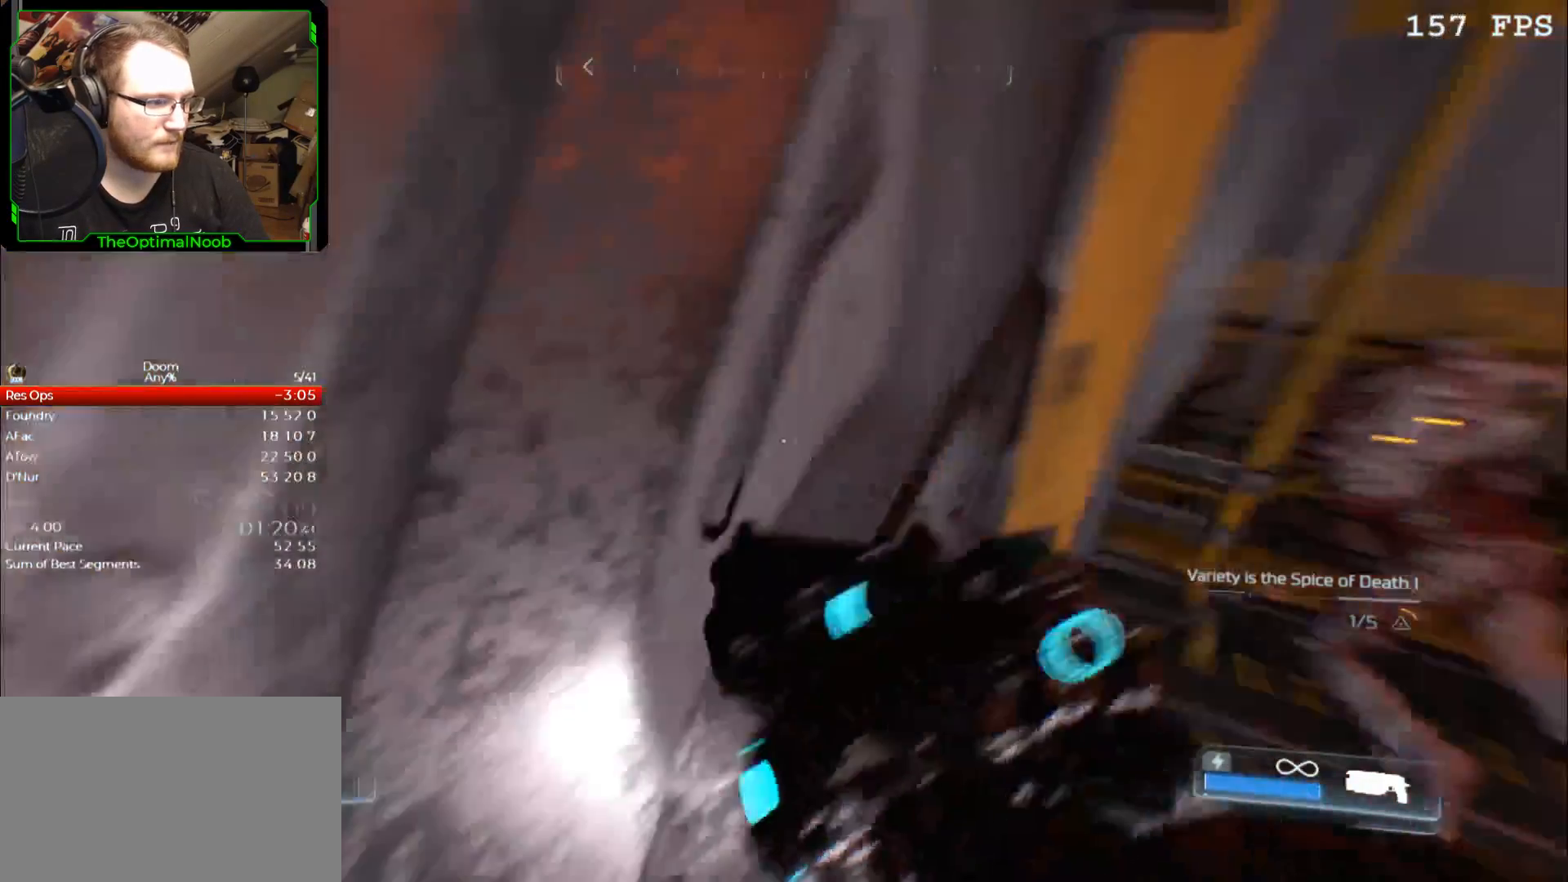
{"keys": ["w"], "mouse": [], "events": [[67, "a", "down"], [100, "w", "down"], [300, "a", "up"]]}
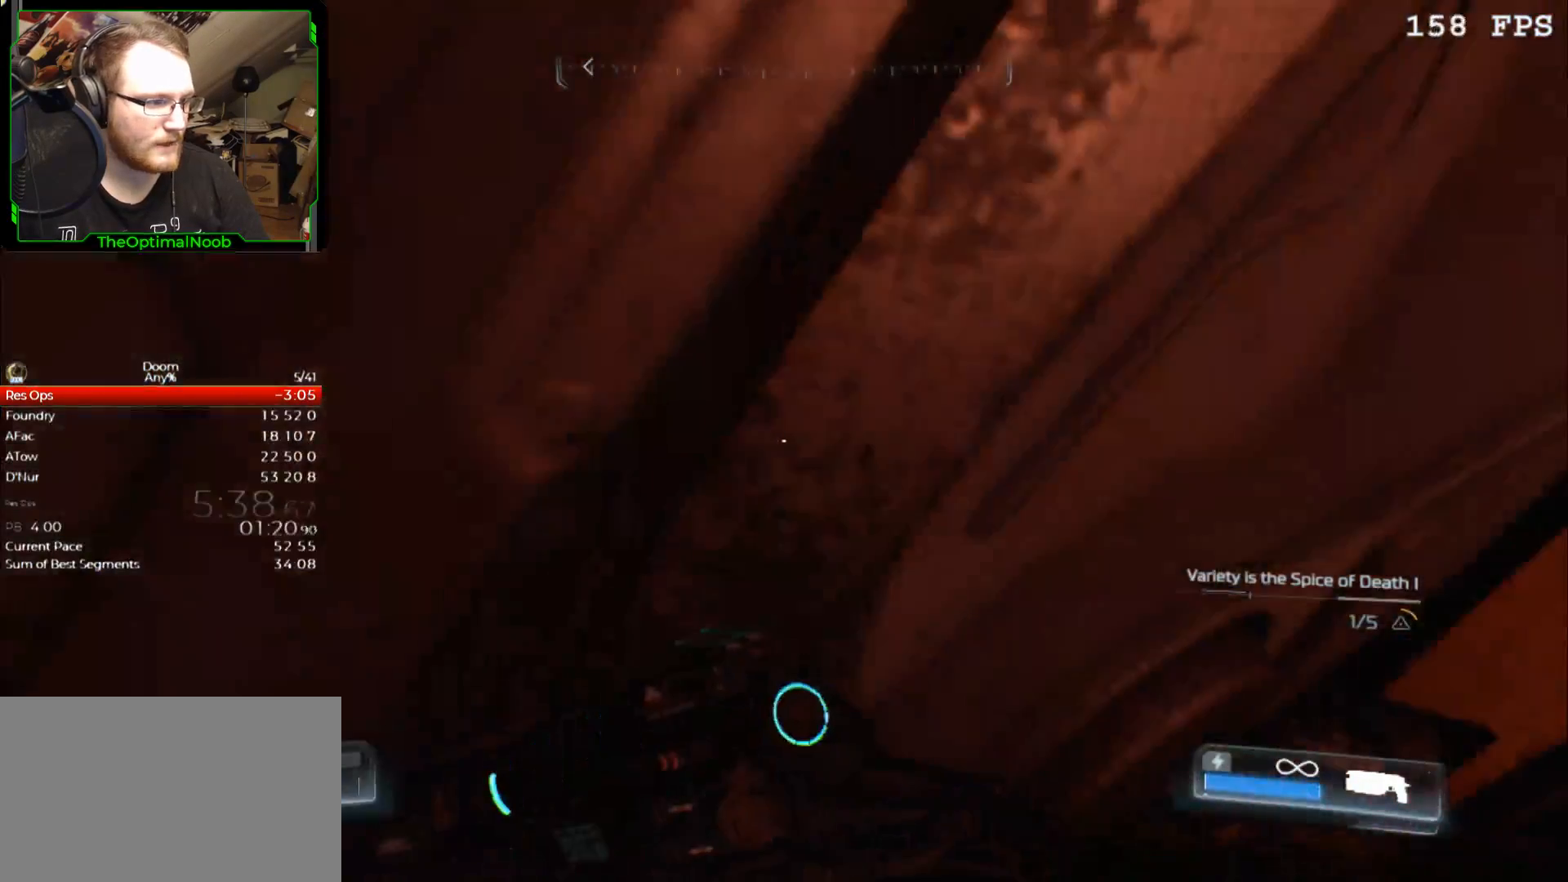
{"keys": [], "mouse": [], "events": [[100, "a", "down"], [300, "a", "up"], [400, "w", "up"]]}
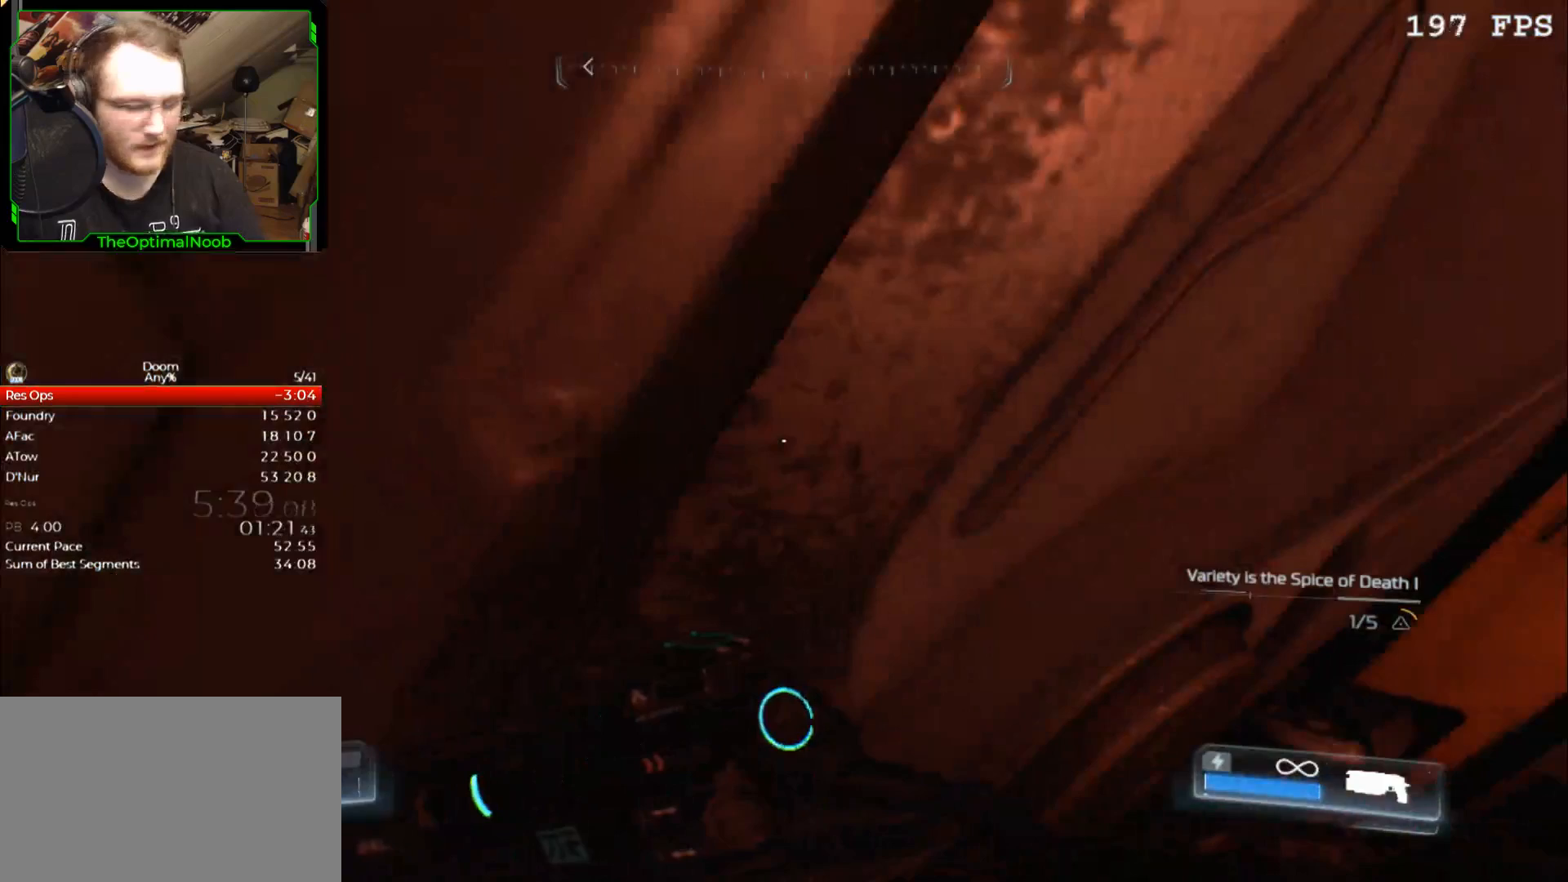
{"keys": ["down"], "mouse": [], "events": [[67, "escape", "down"], [133, "escape", "up"], [500, "down", "down"]]}
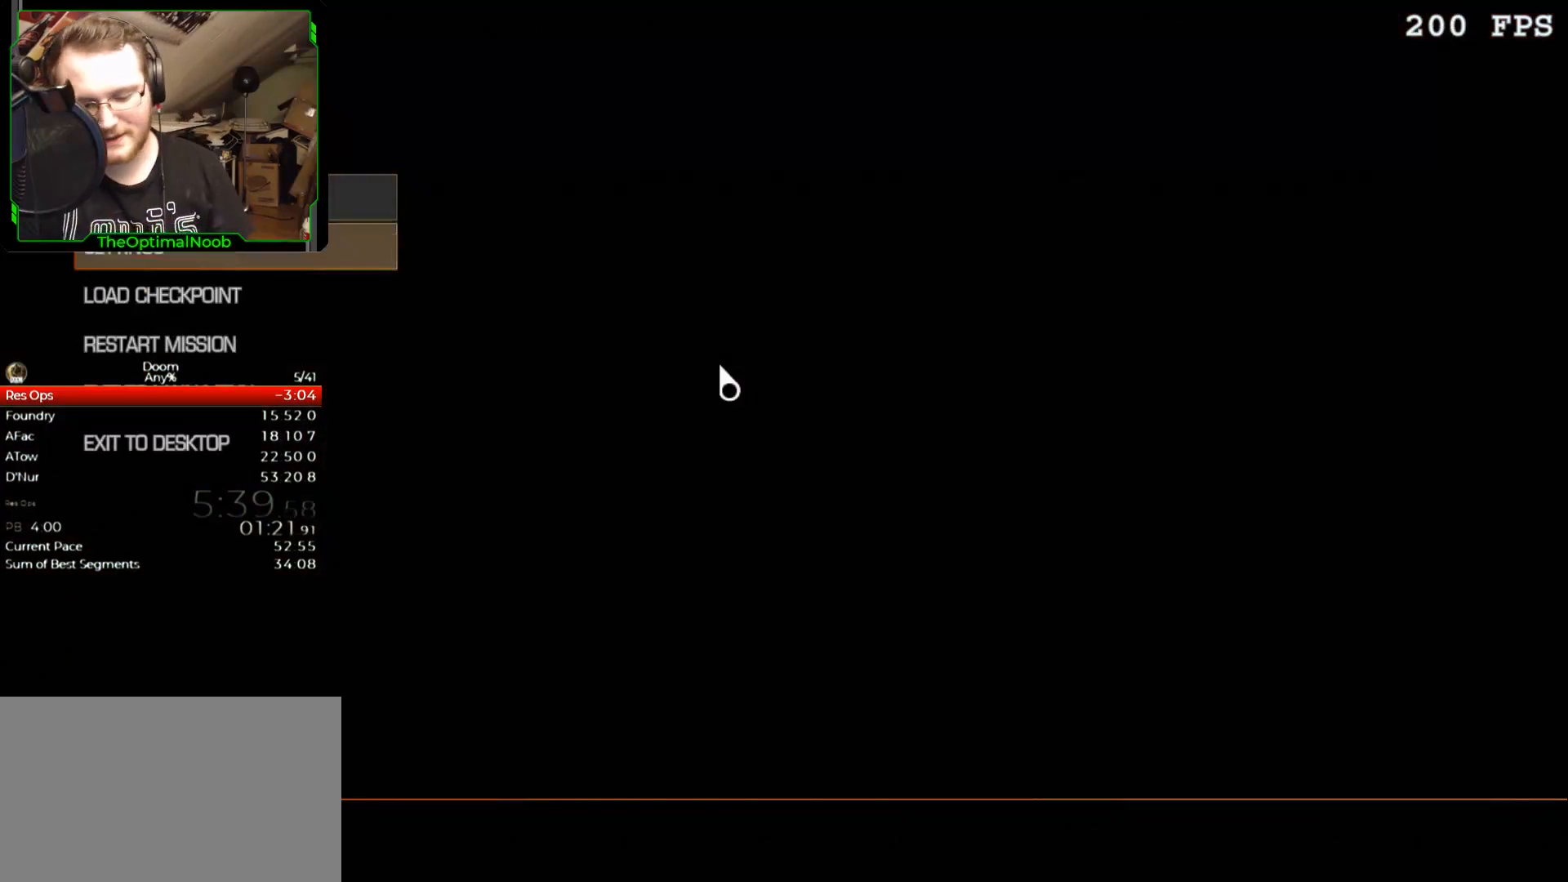
{"keys": [], "mouse": [], "events": [[67, "down", "up"], [133, "down", "down"], [233, "down", "up"], [367, "return", "down"], [433, "return", "up"]]}
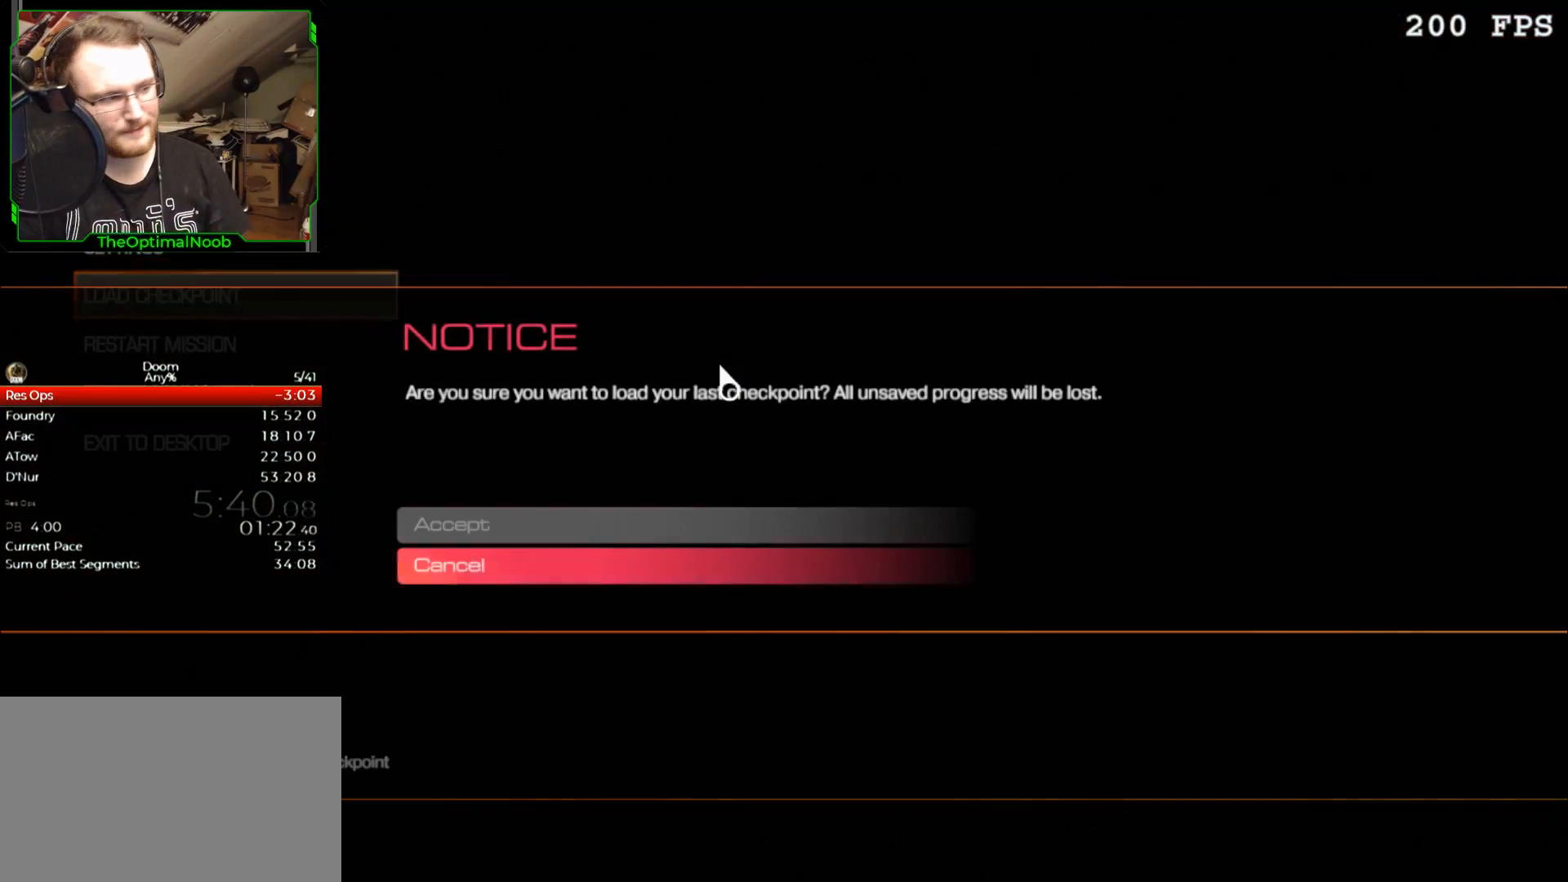
{"keys": [], "mouse": [], "events": [[67, "up", "down"], [100, "up", "up"], [300, "return", "down"], [333, "return", "up"]]}